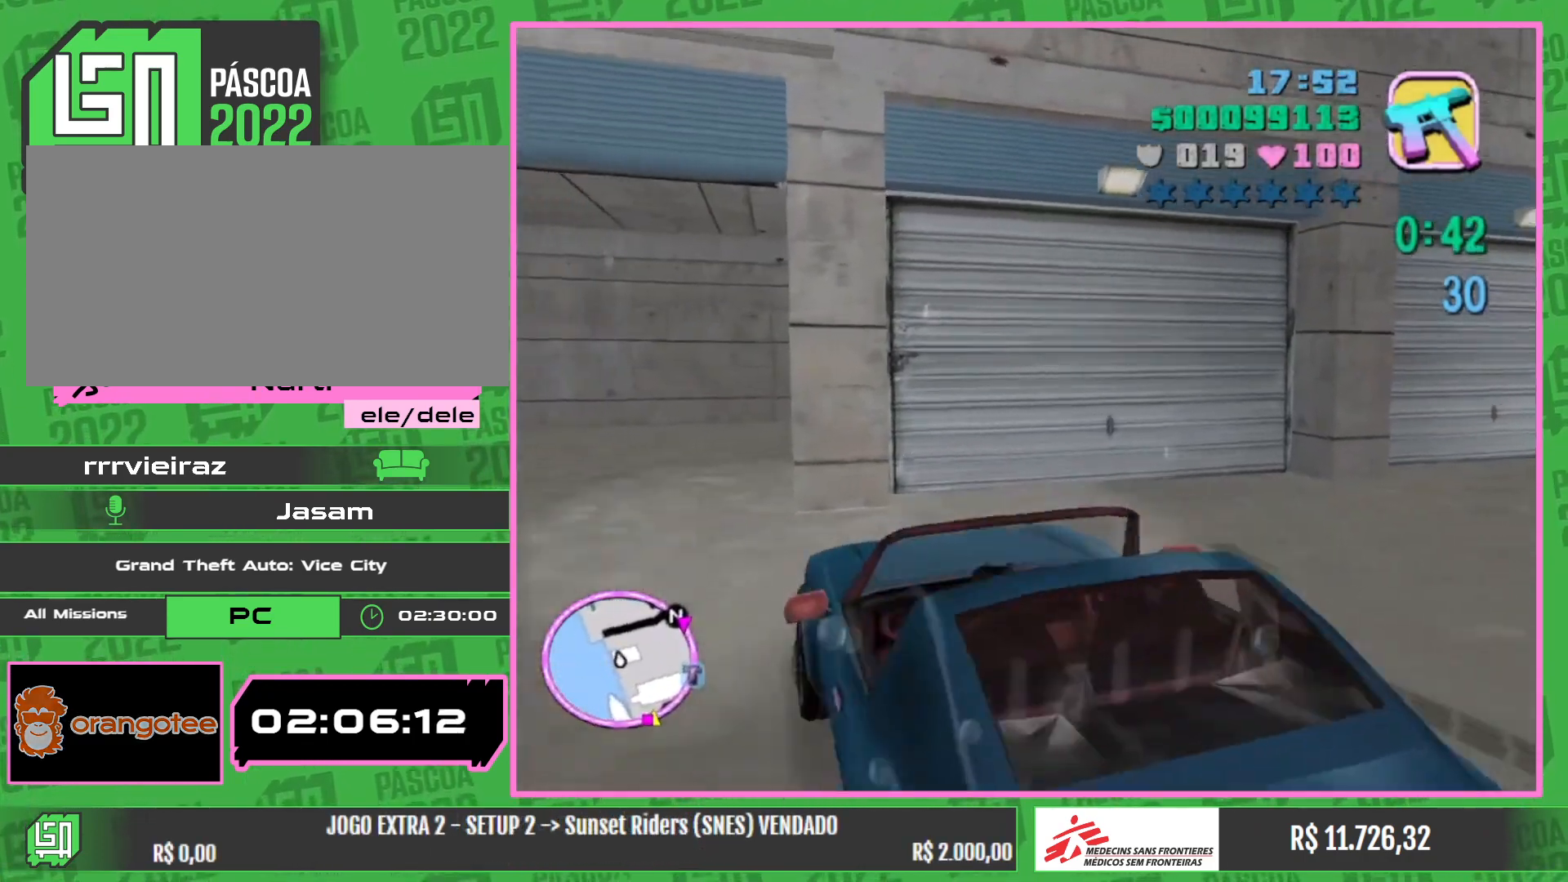
Gameplay with keyboard and mouse; each line is a JSON object with the keys and mouse buttons held at the frame after it. "events" lists presses ("down") and releases ("up") of "a", "w", "mouse_left", "mouse_wheel" and "mouse_right" between this image and that frame as [ms after this image, input, new state], when the widget could be followed in between. "mouse_left", "mouse_wheel", "mouse_right" = the "left", "wheel", "right" buttons of the "mouse" list. No other keys are recorded. "wheel" means that the mouse wheel is clicked or scrolled. Mouse movement is not recorded.
{"keys": ["w"], "mouse": [], "events": [[400, "a", "up"]]}
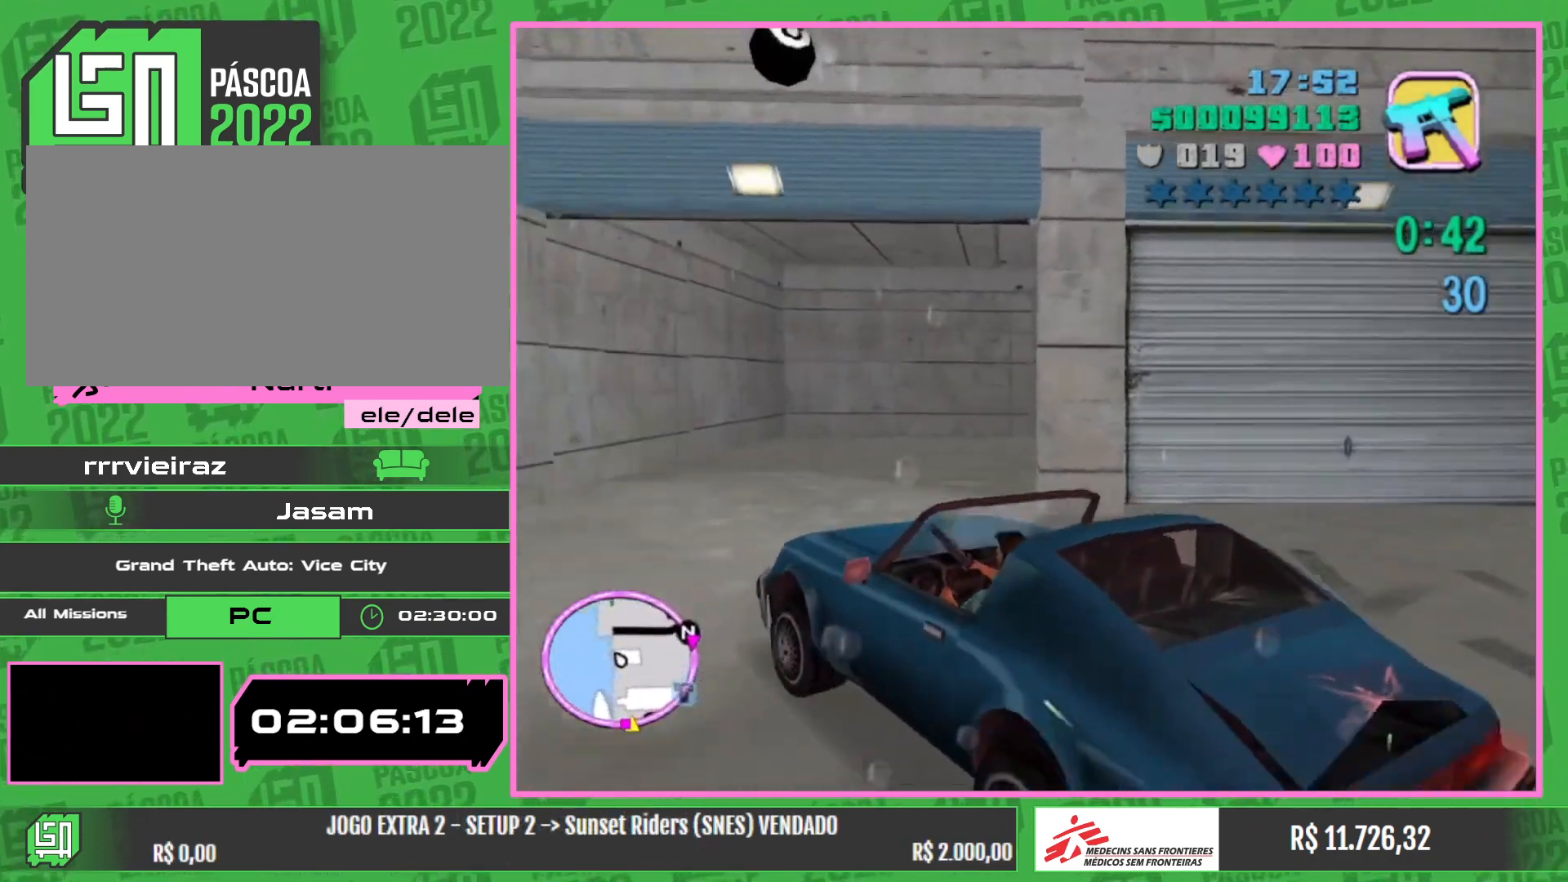
{"keys": ["w"], "mouse": [], "events": []}
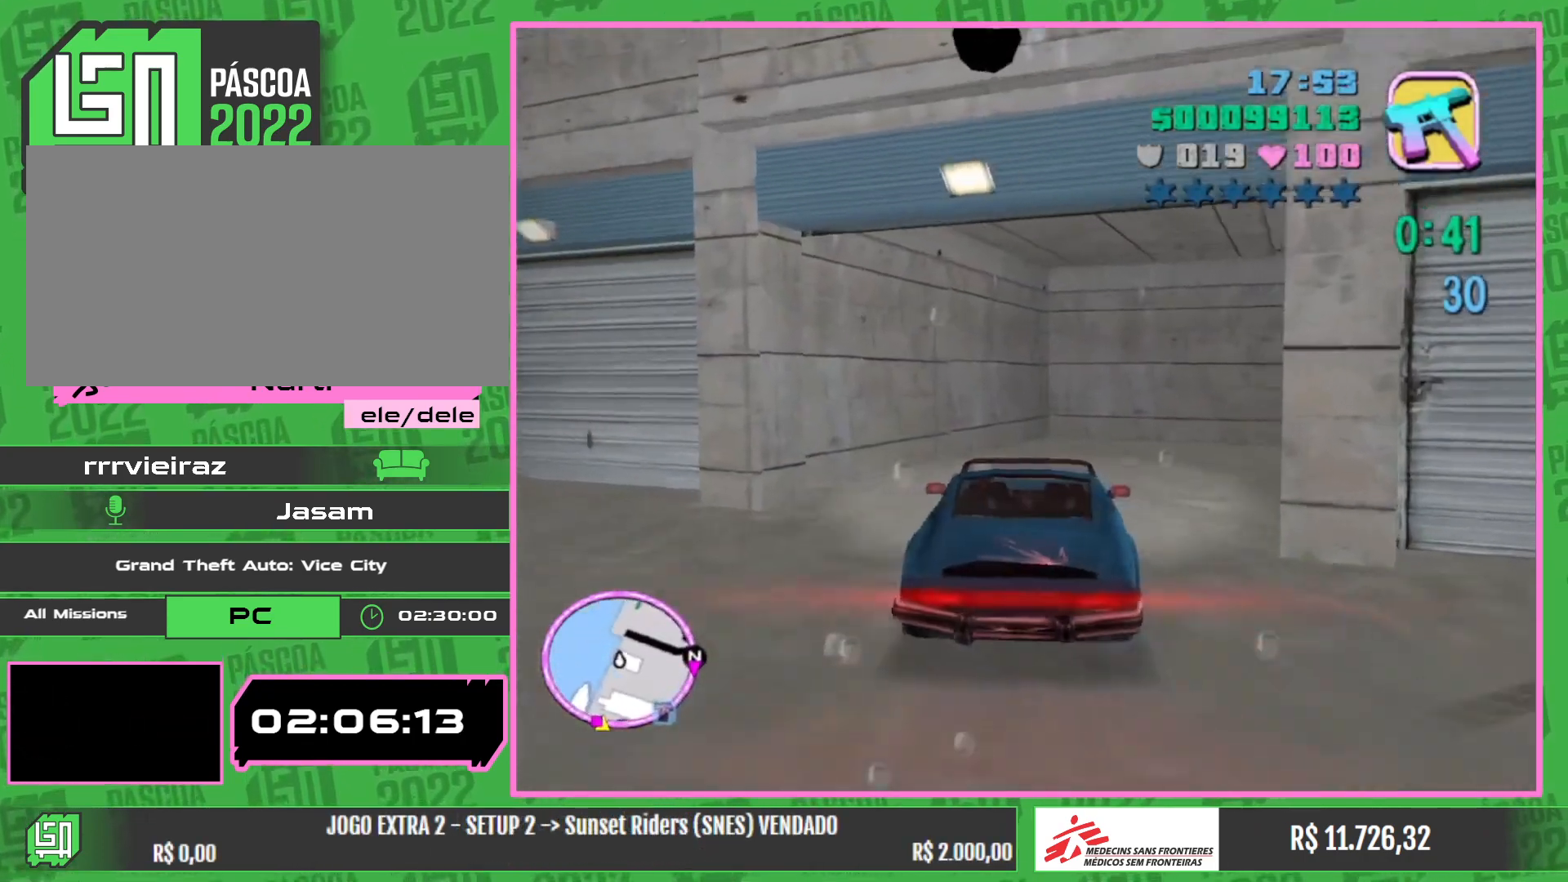
{"keys": [], "mouse": [], "events": [[134, "w", "up"]]}
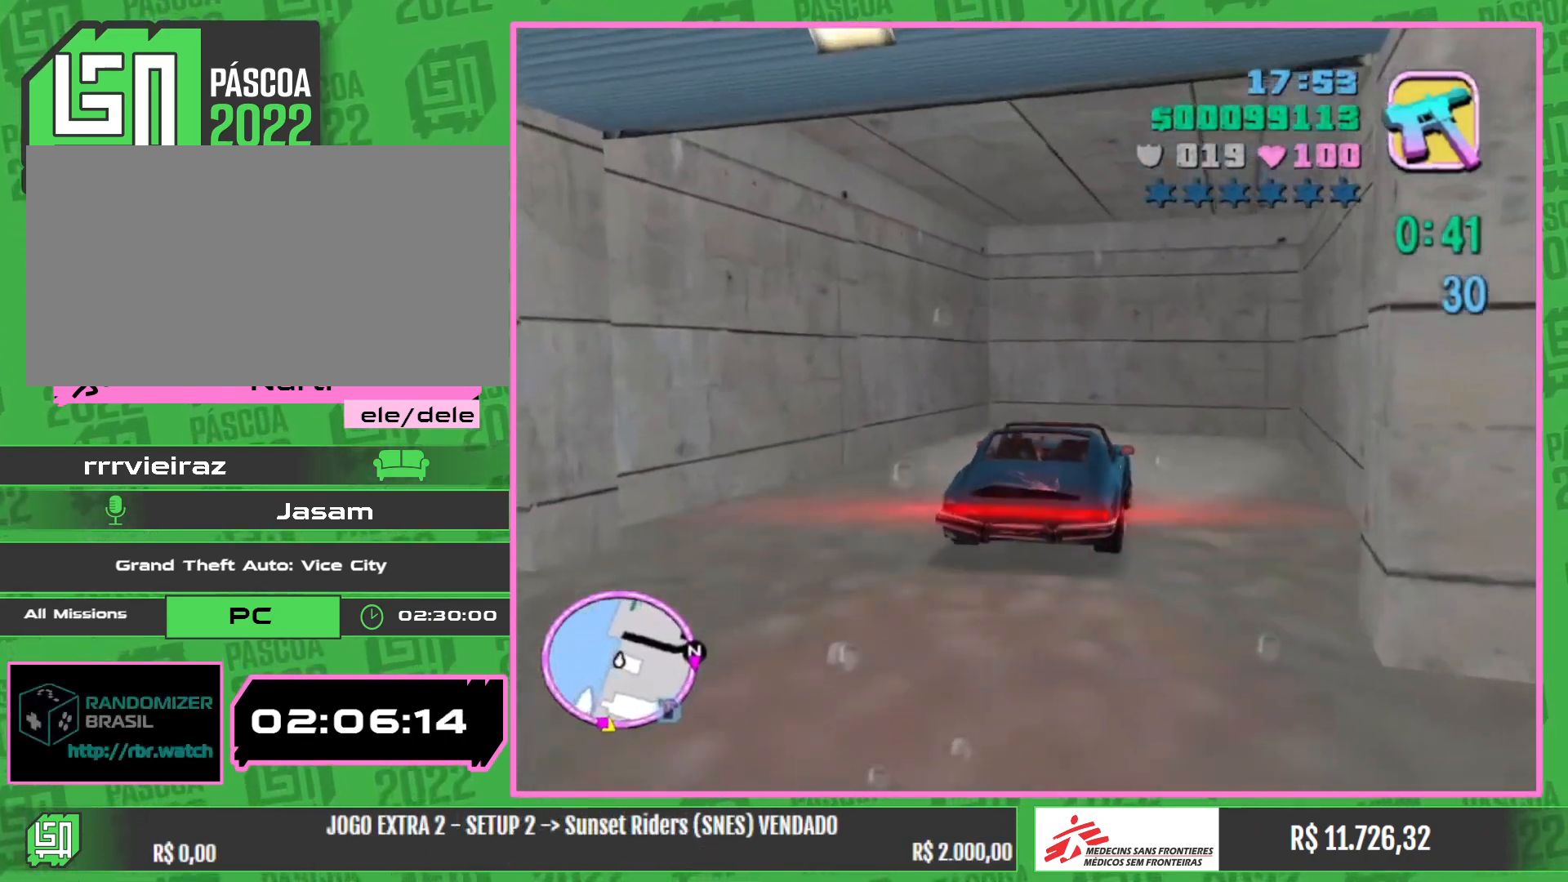
{"keys": [], "mouse": [], "events": []}
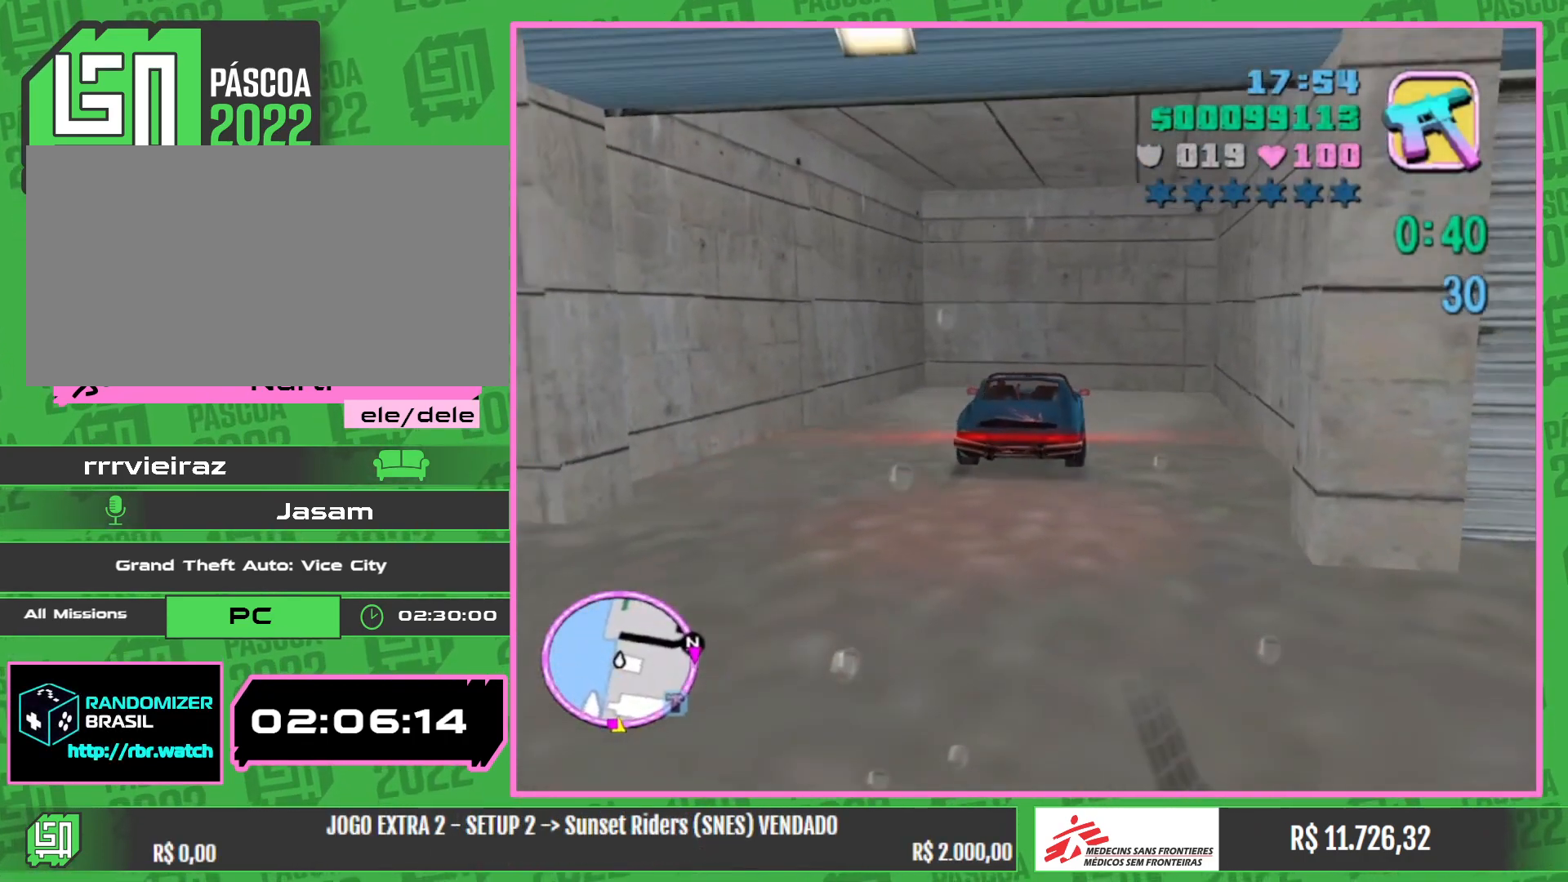
{"keys": [], "mouse": [], "events": []}
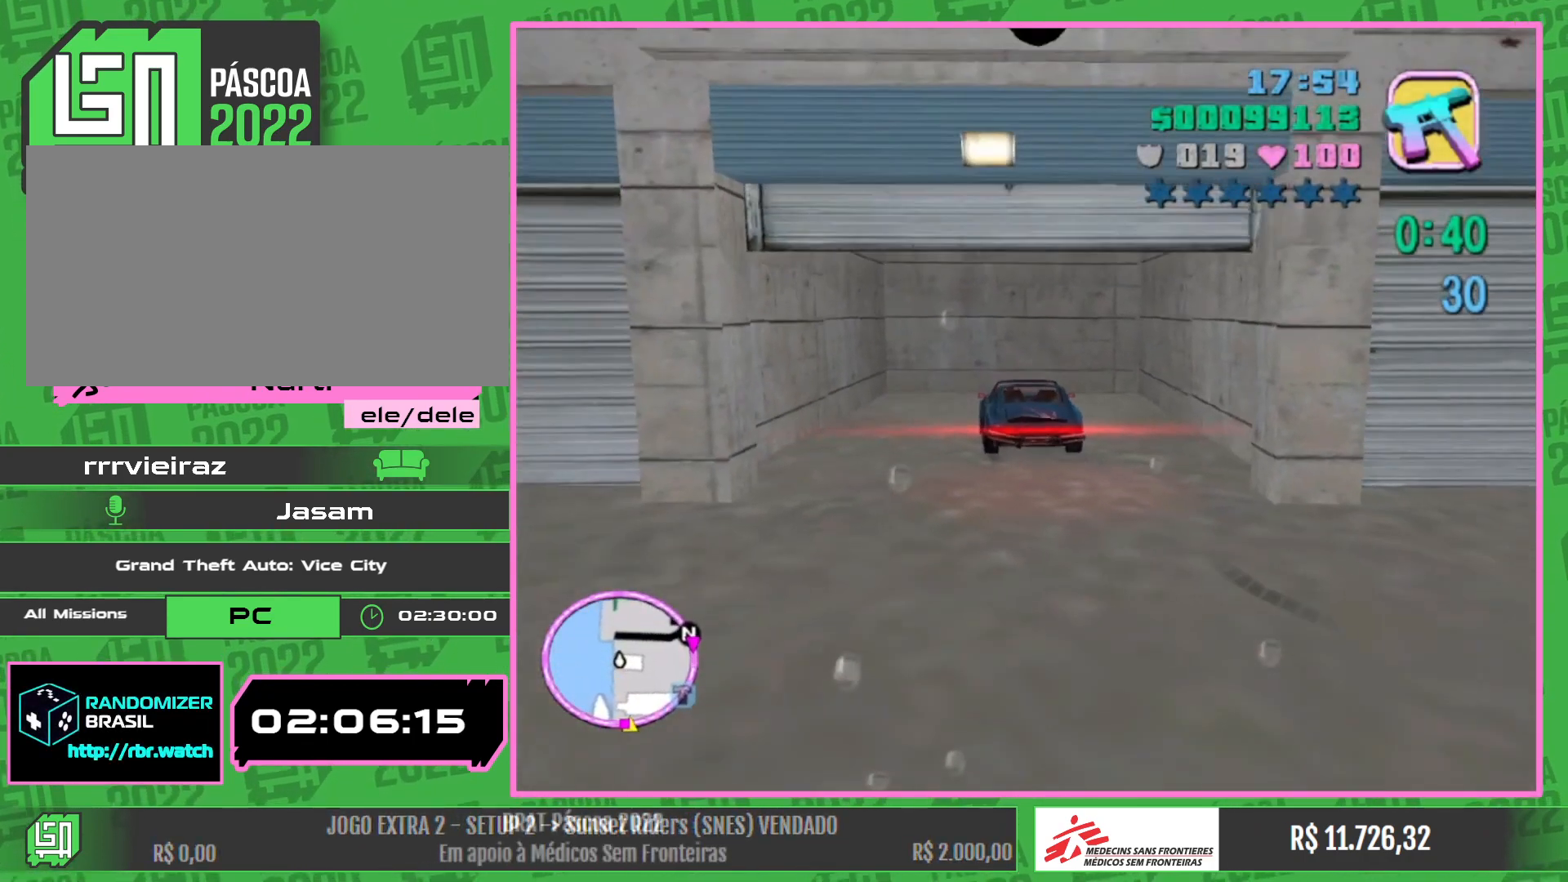
{"keys": [], "mouse": [], "events": []}
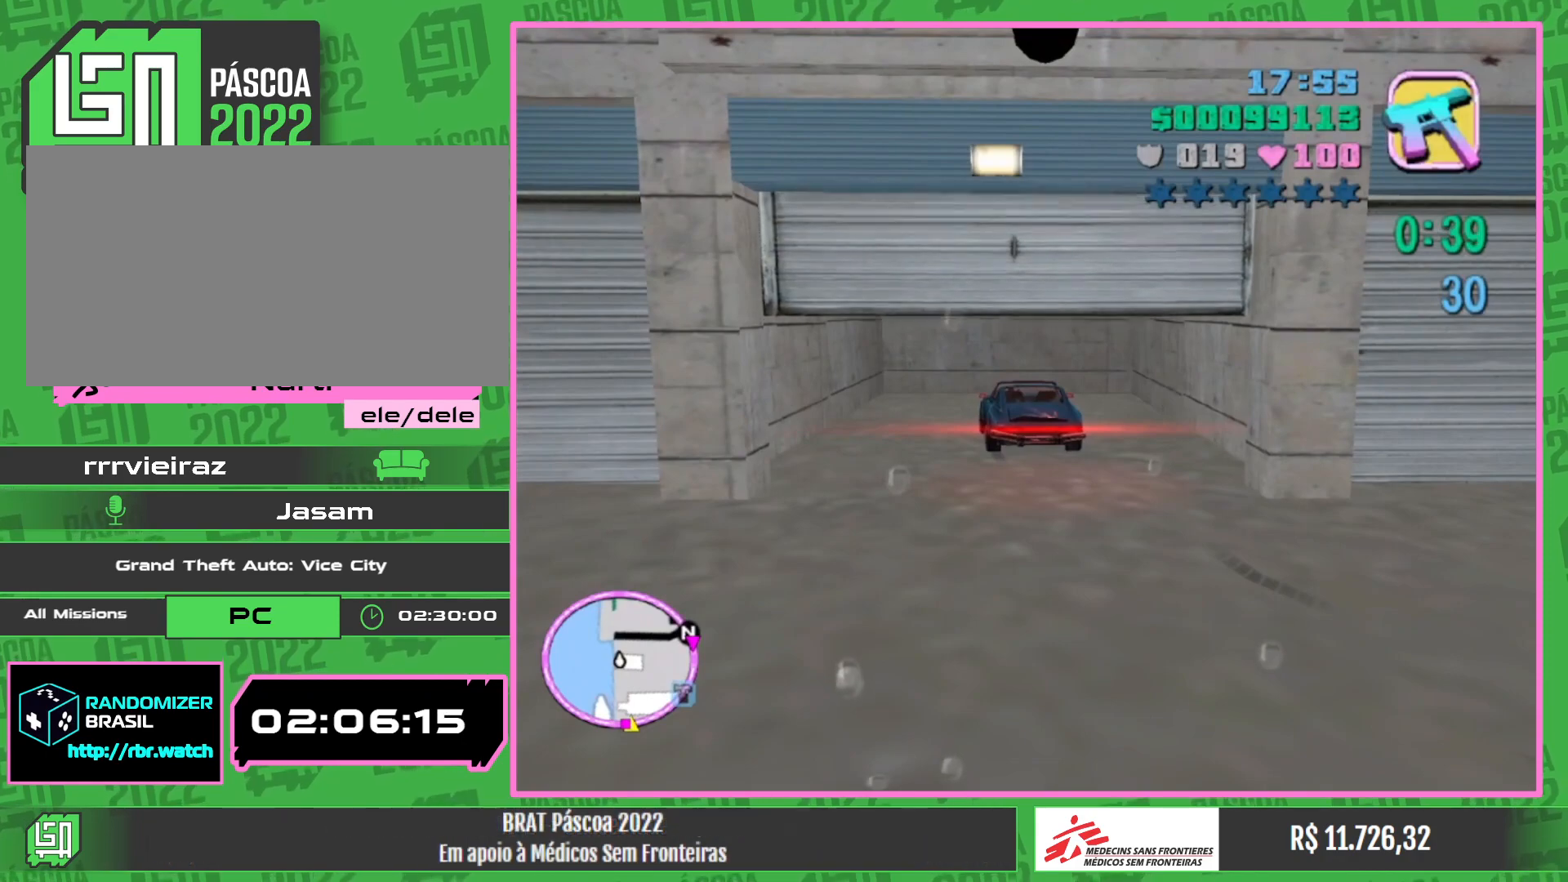
{"keys": [], "mouse": [], "events": []}
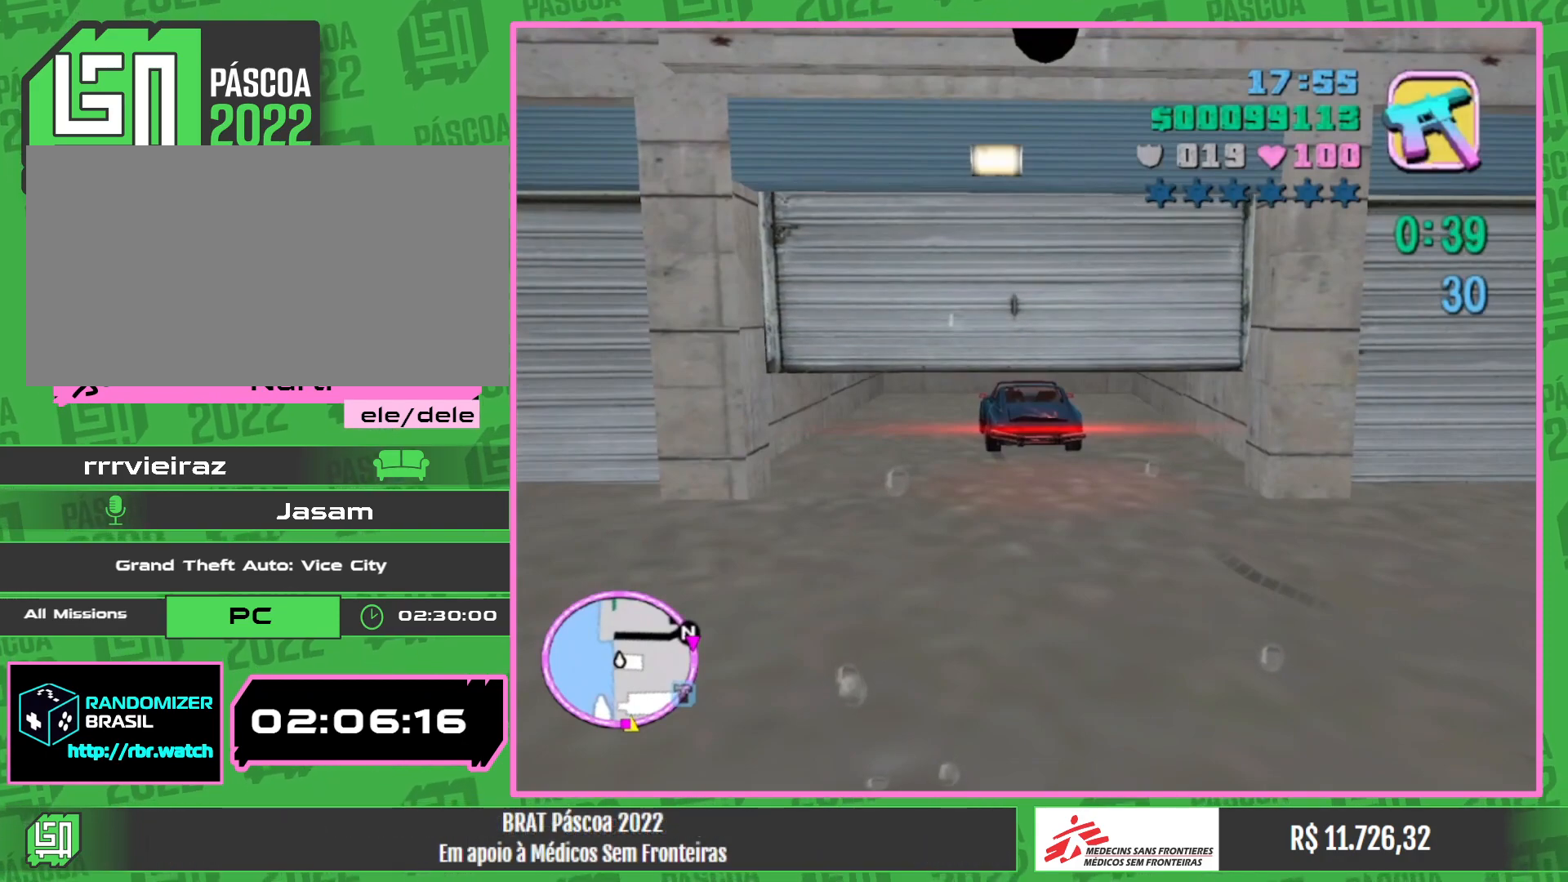
{"keys": [], "mouse": [], "events": []}
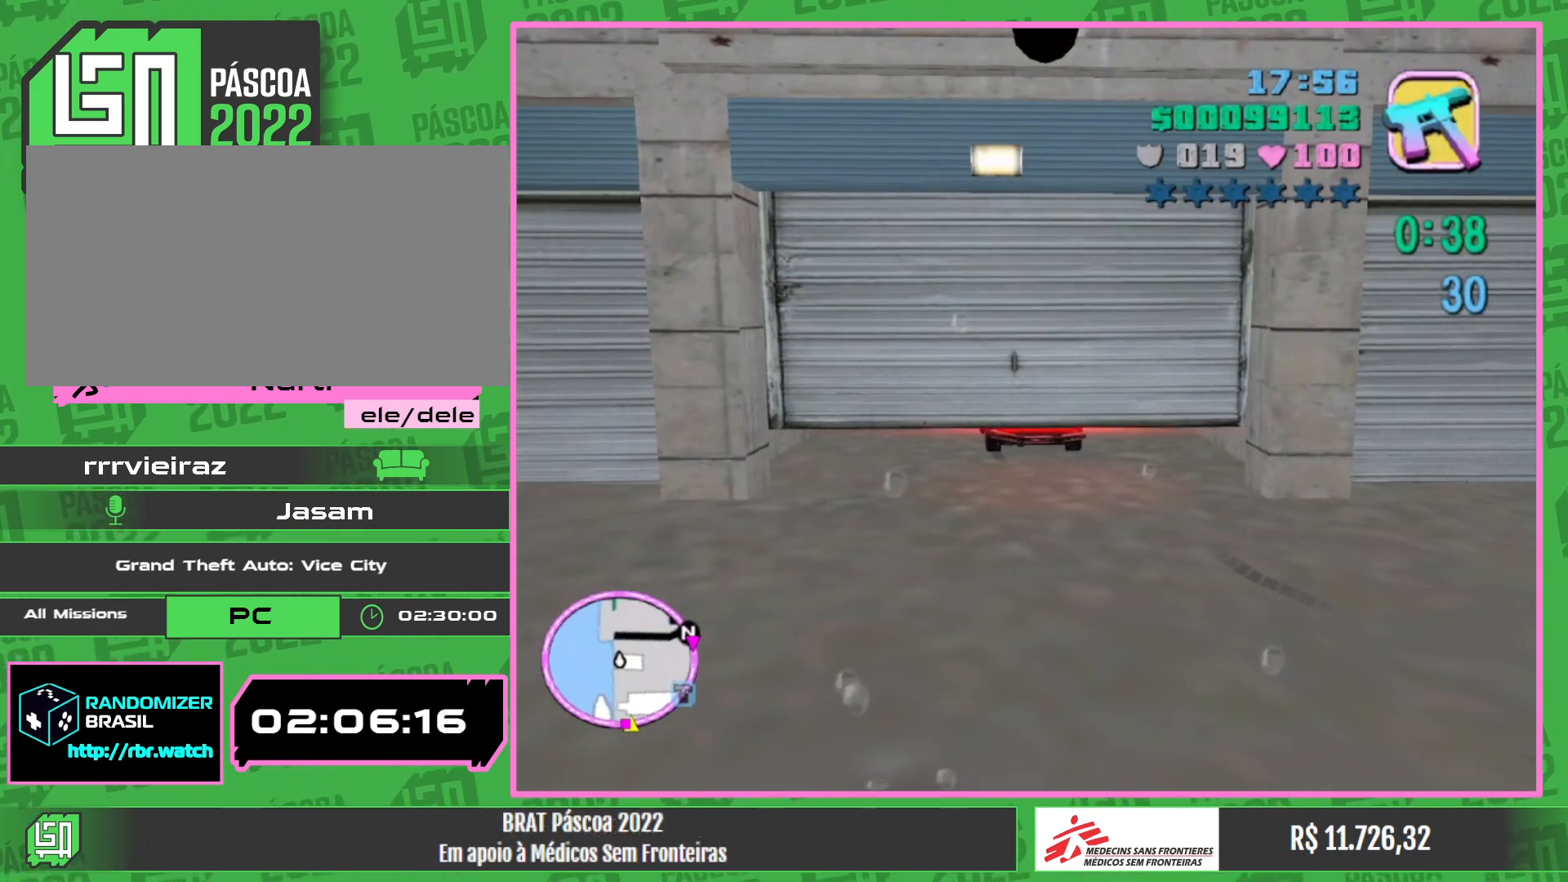
{"keys": [], "mouse": [], "events": []}
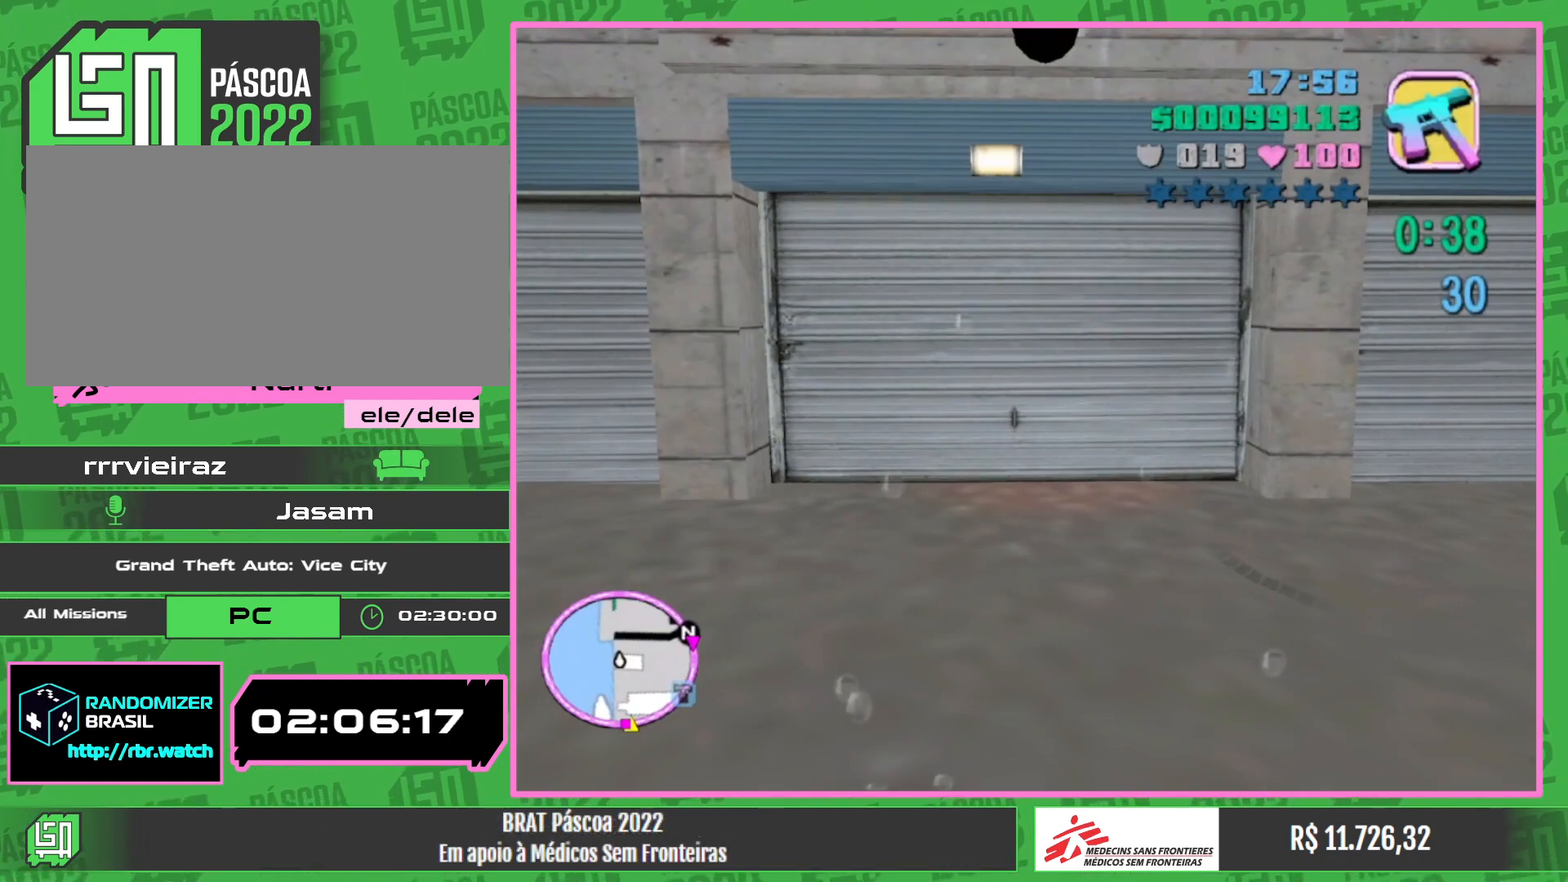
{"keys": [], "mouse": [], "events": []}
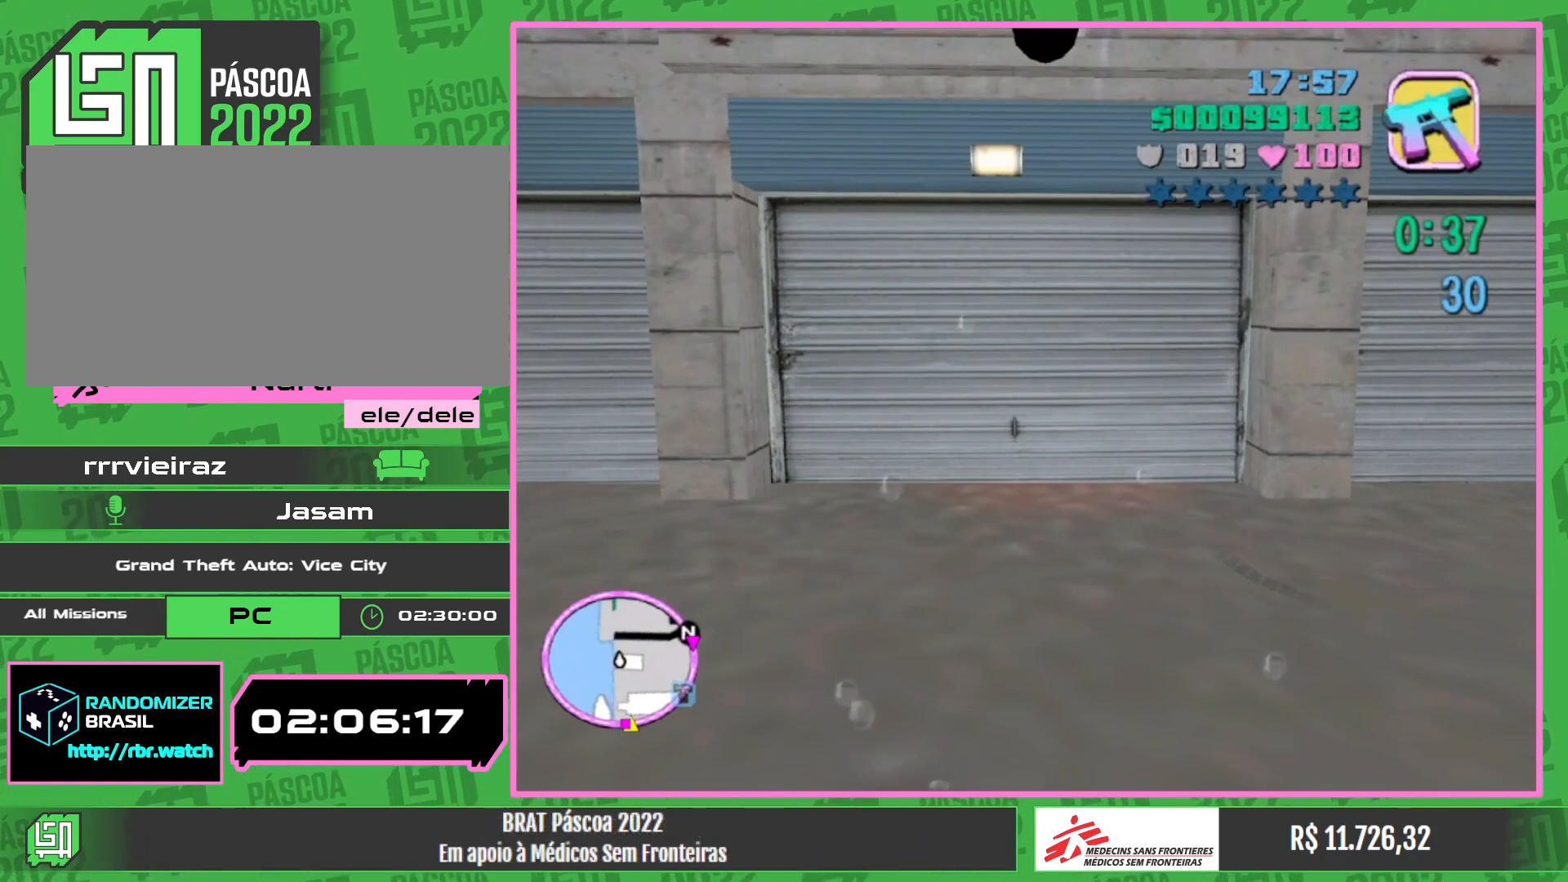
{"keys": [], "mouse": [], "events": []}
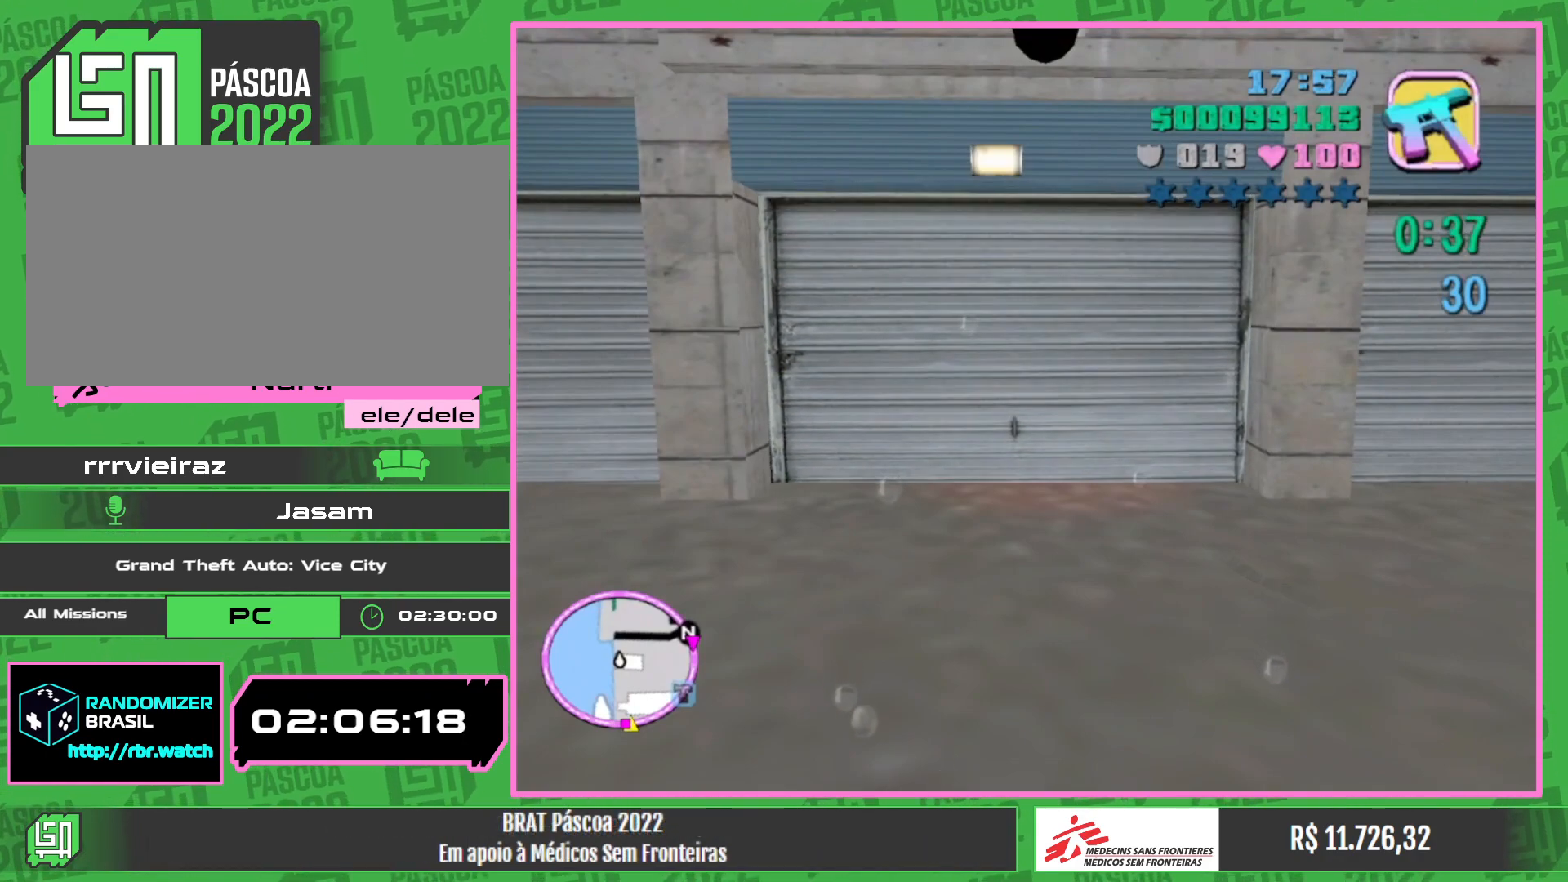
{"keys": ["a"], "mouse": [], "events": [[434, "a", "down"]]}
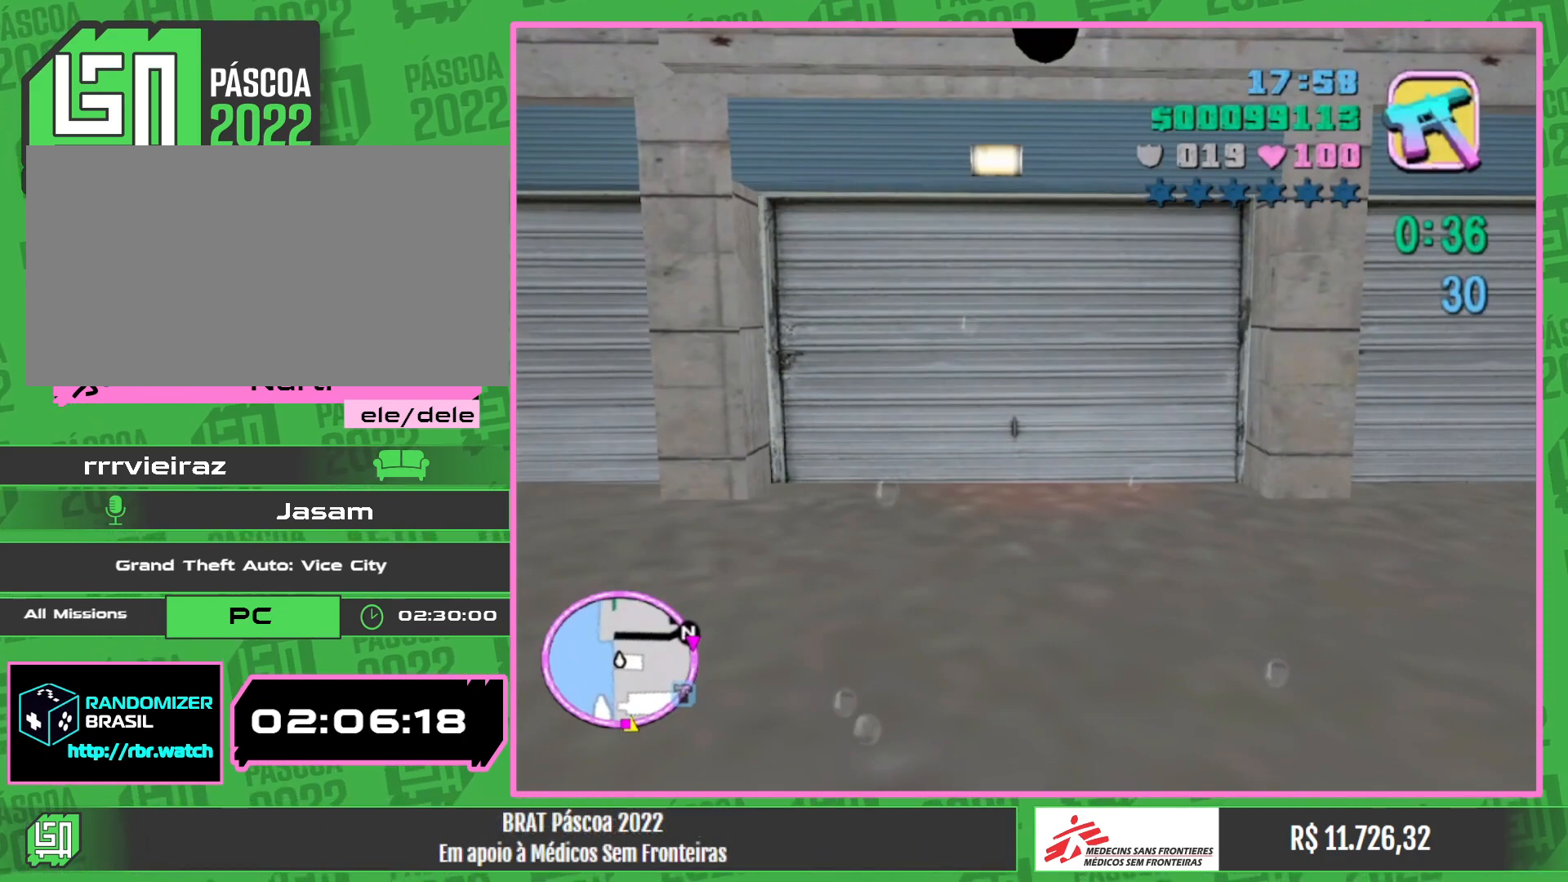
{"keys": [], "mouse": [], "events": [[150, "a", "up"]]}
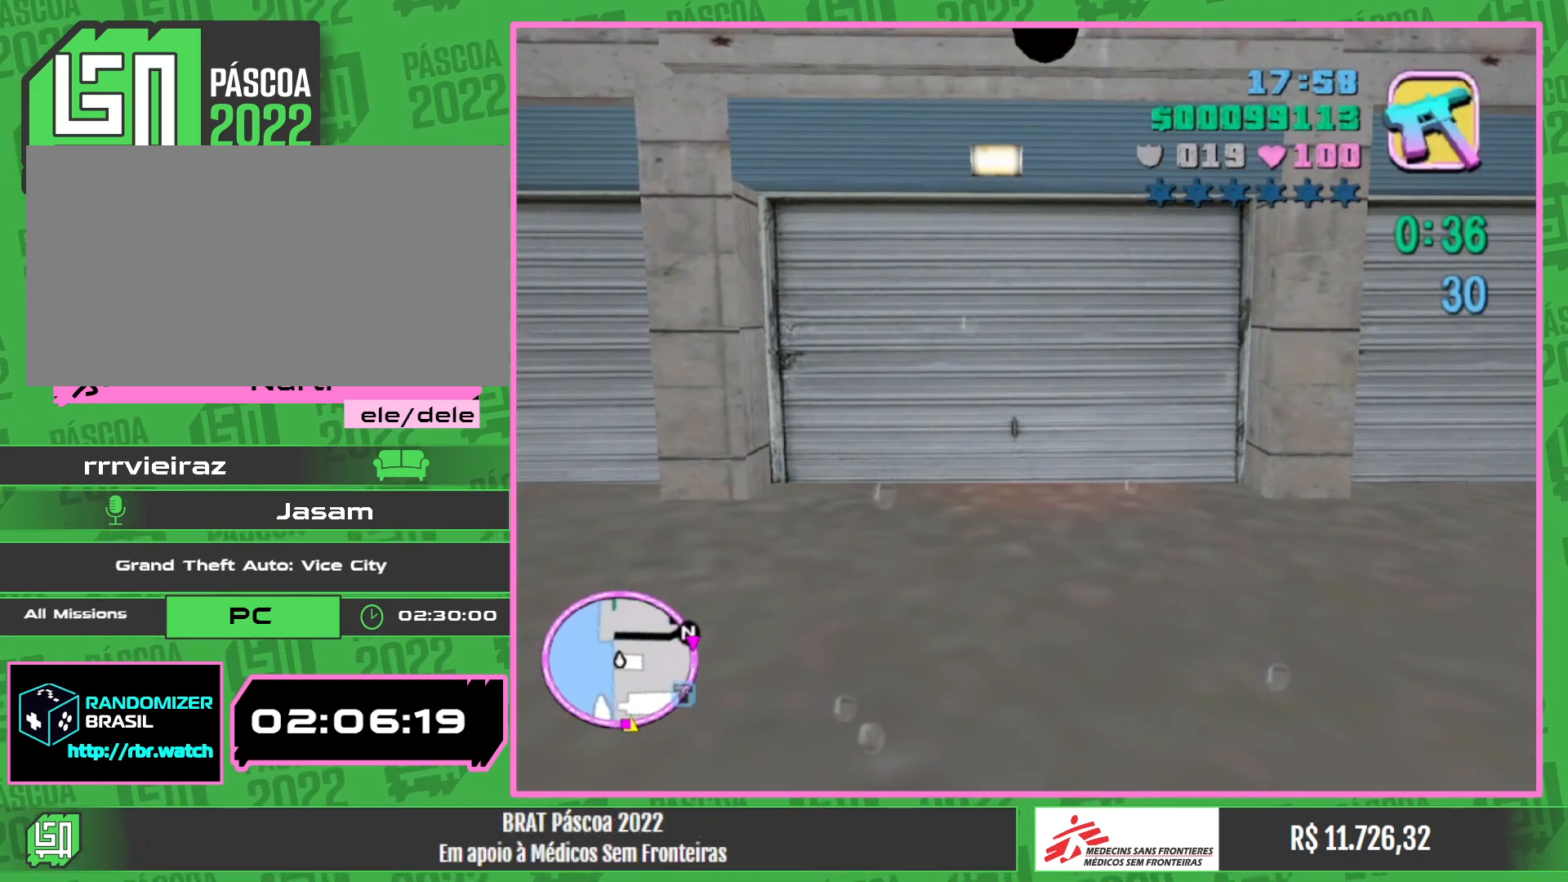
{"keys": [], "mouse": [], "events": []}
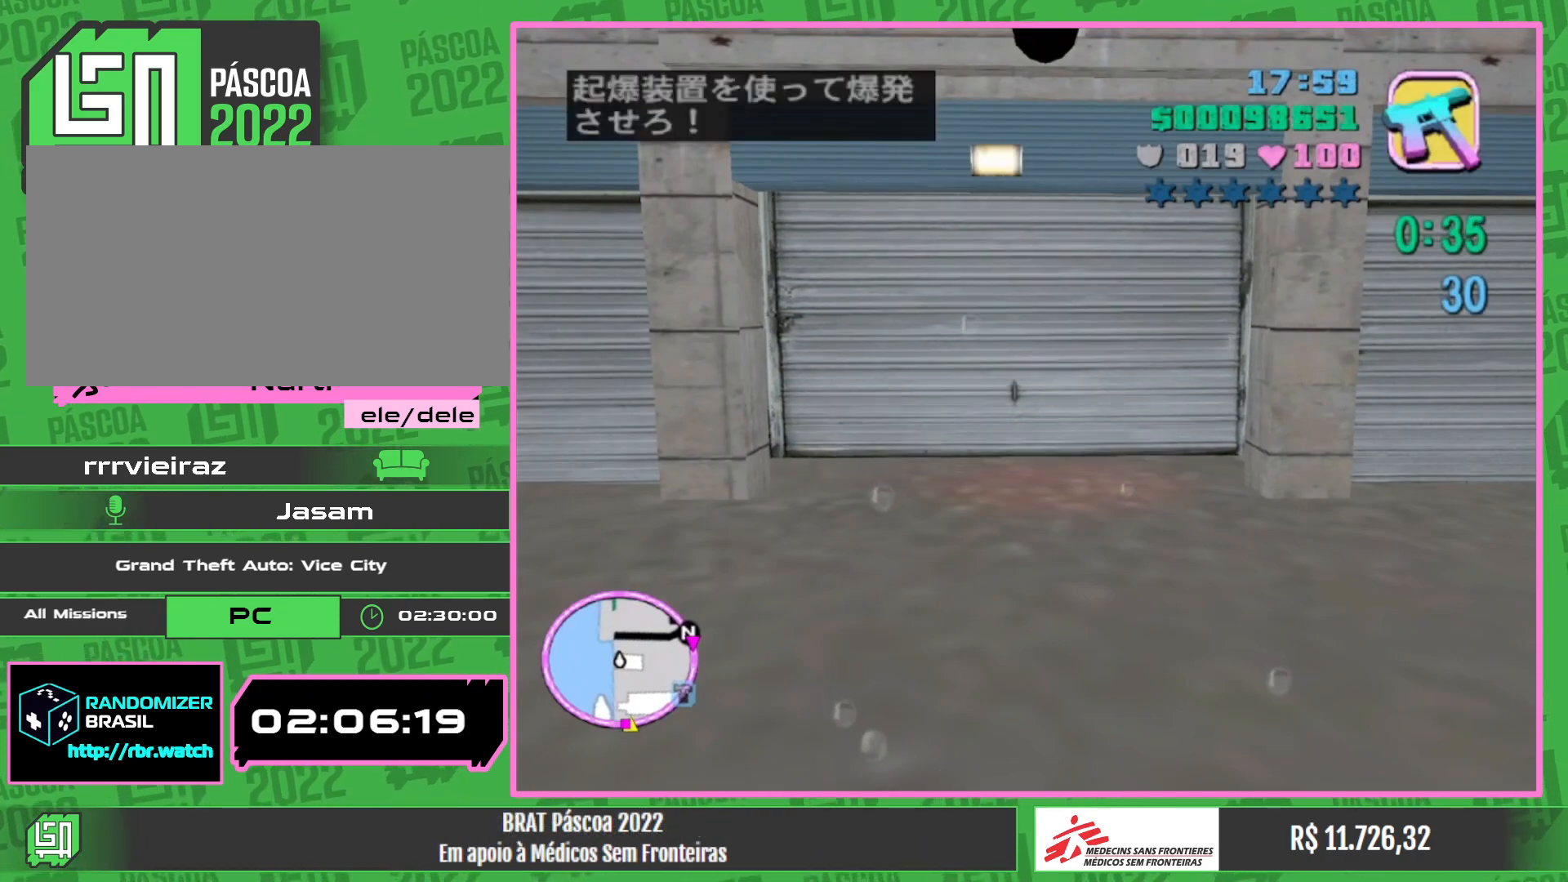
{"keys": [], "mouse": [], "events": [[267, "a", "down"], [500, "a", "up"]]}
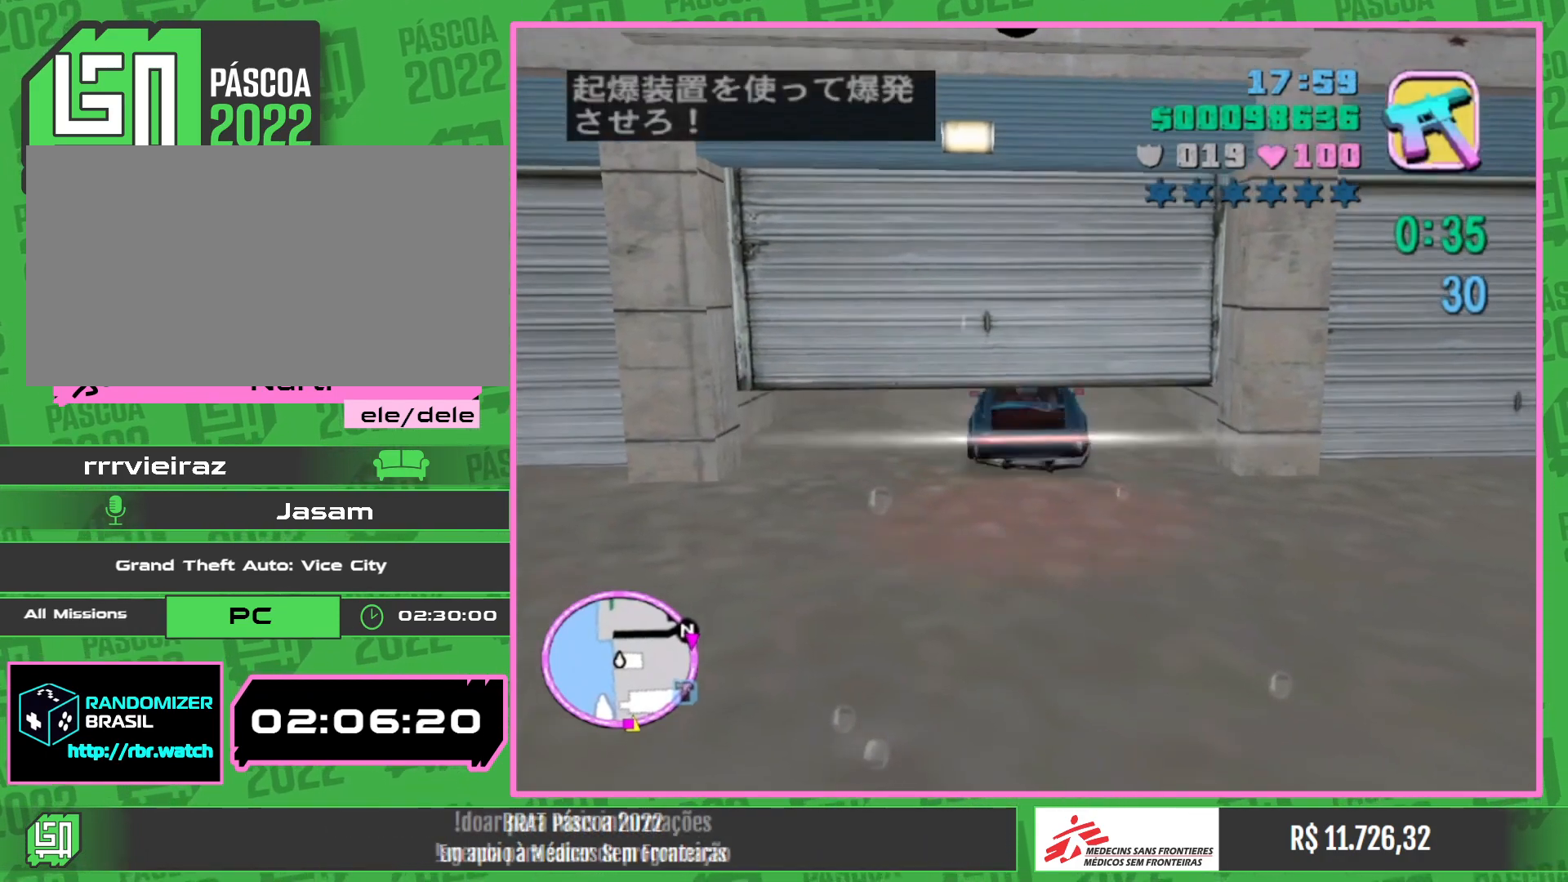
{"keys": ["a"], "mouse": [], "events": [[167, "a", "down"]]}
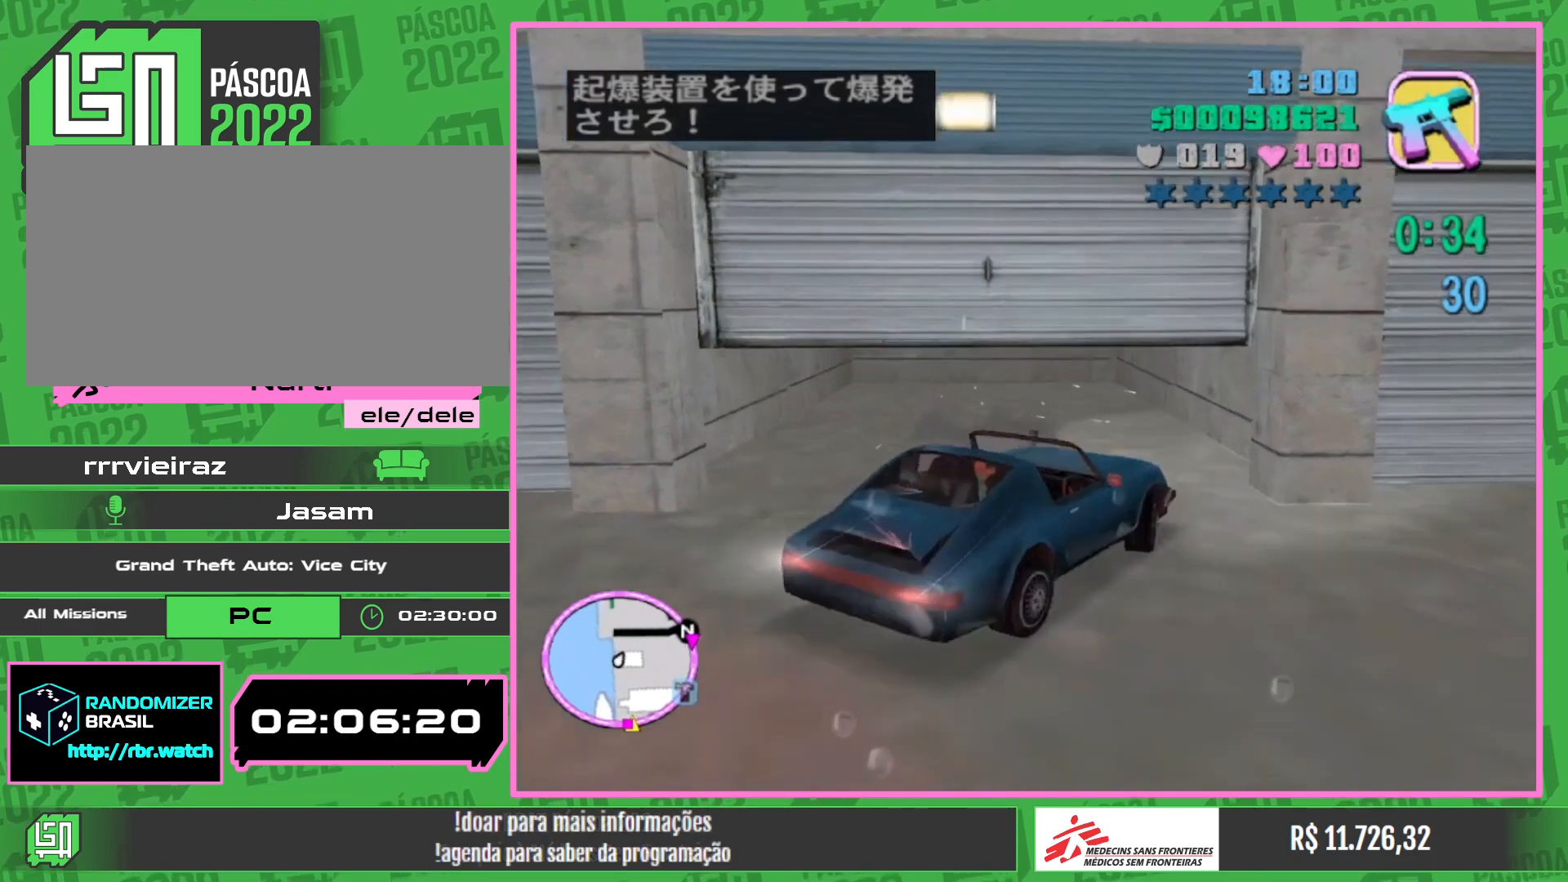
{"keys": ["w"], "mouse": [], "events": [[100, "a", "up"], [184, "w", "down"]]}
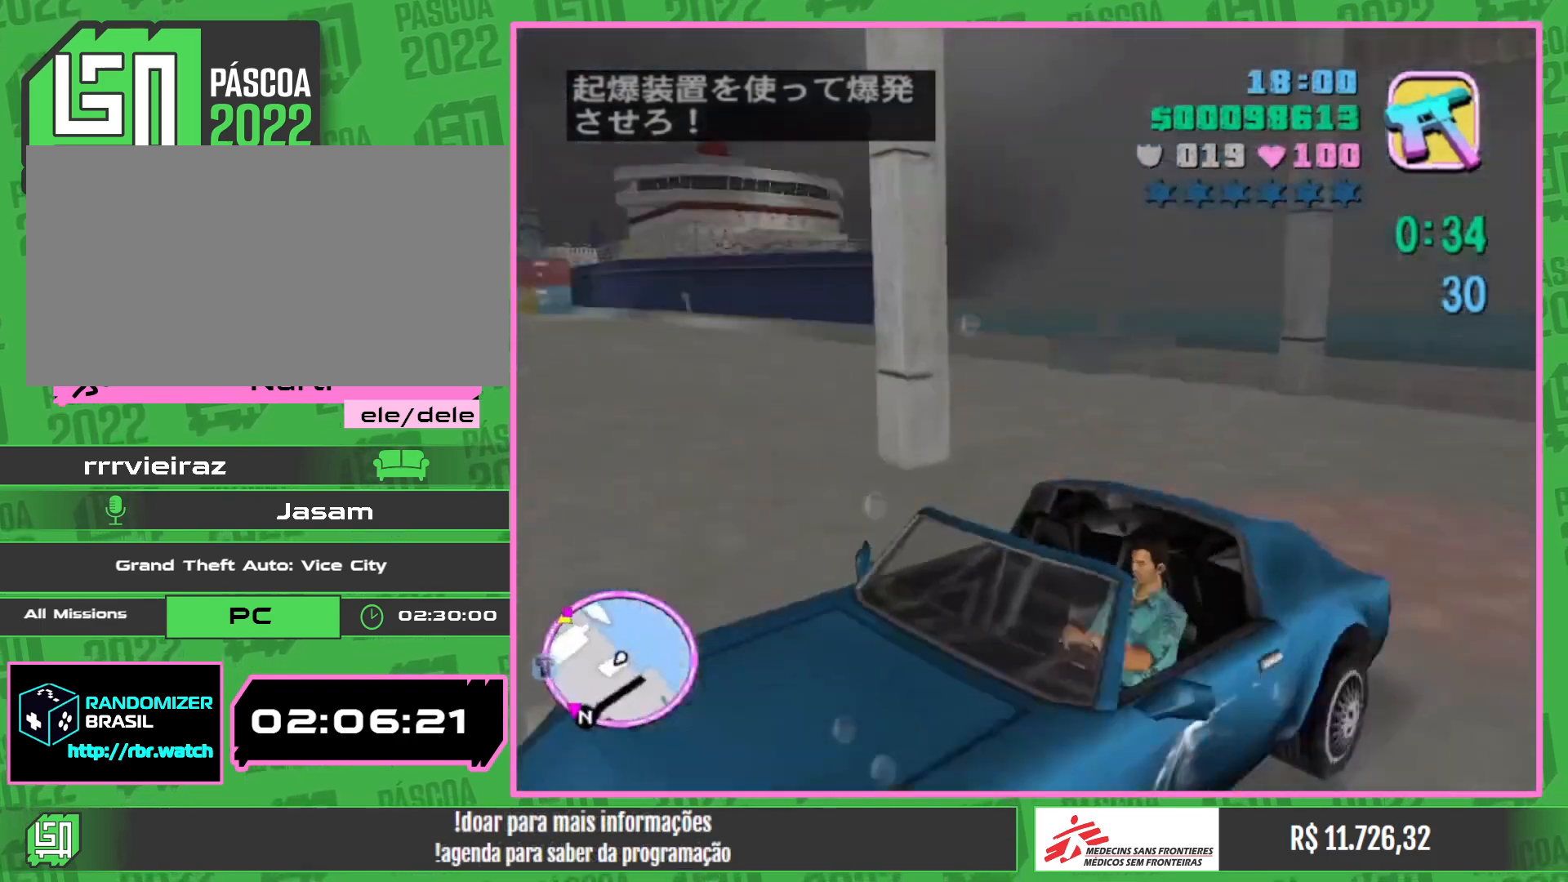
{"keys": ["w"], "mouse": [], "events": []}
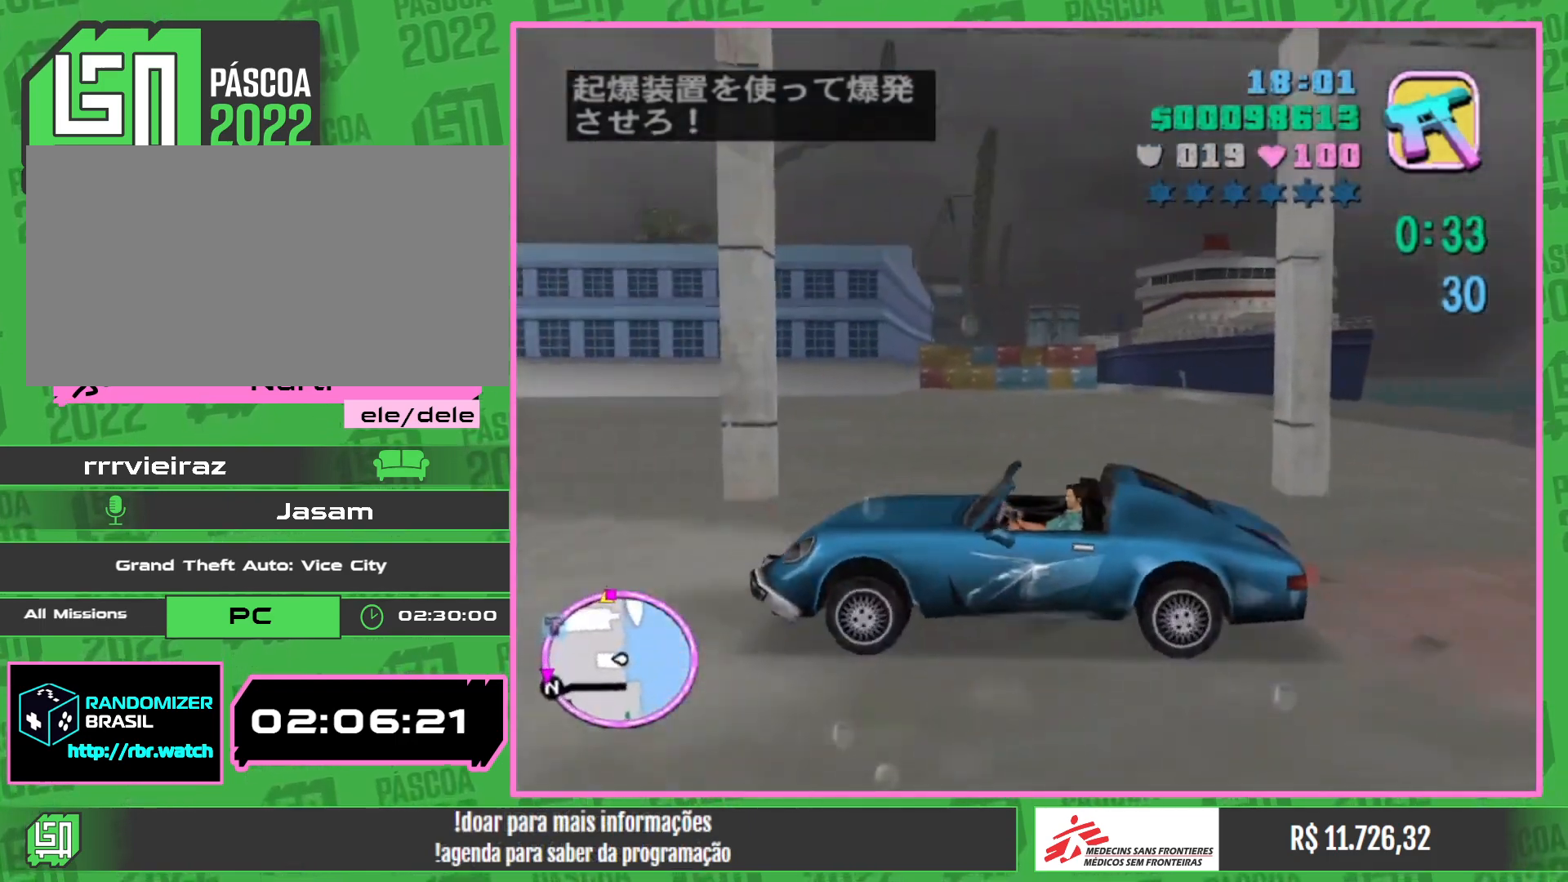
{"keys": ["w"], "mouse": [], "events": []}
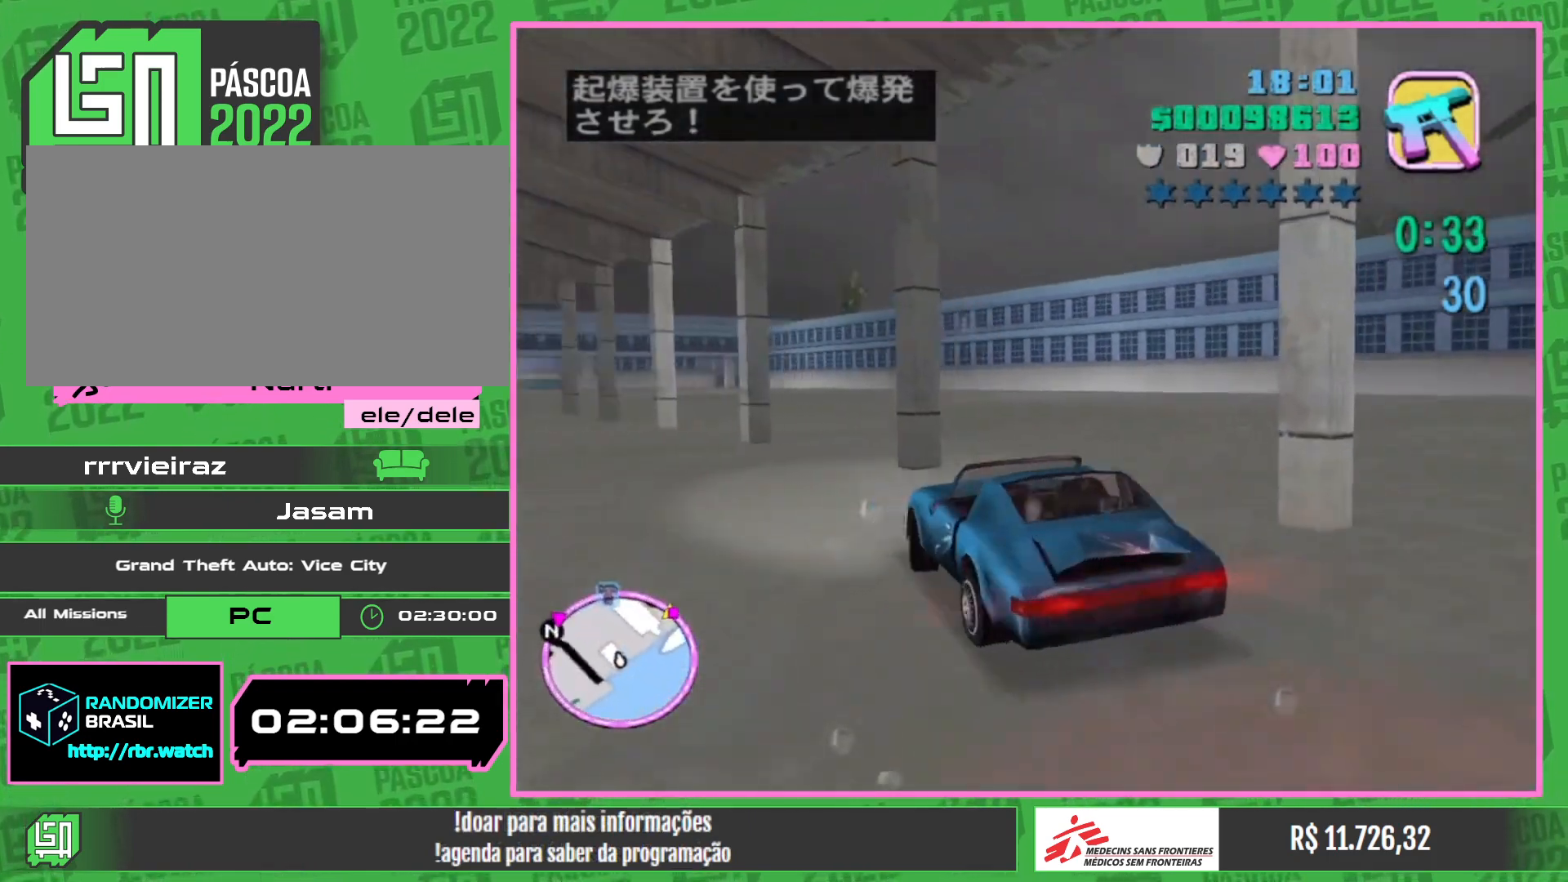
{"keys": ["a", "w"], "mouse": [], "events": [[450, "a", "down"]]}
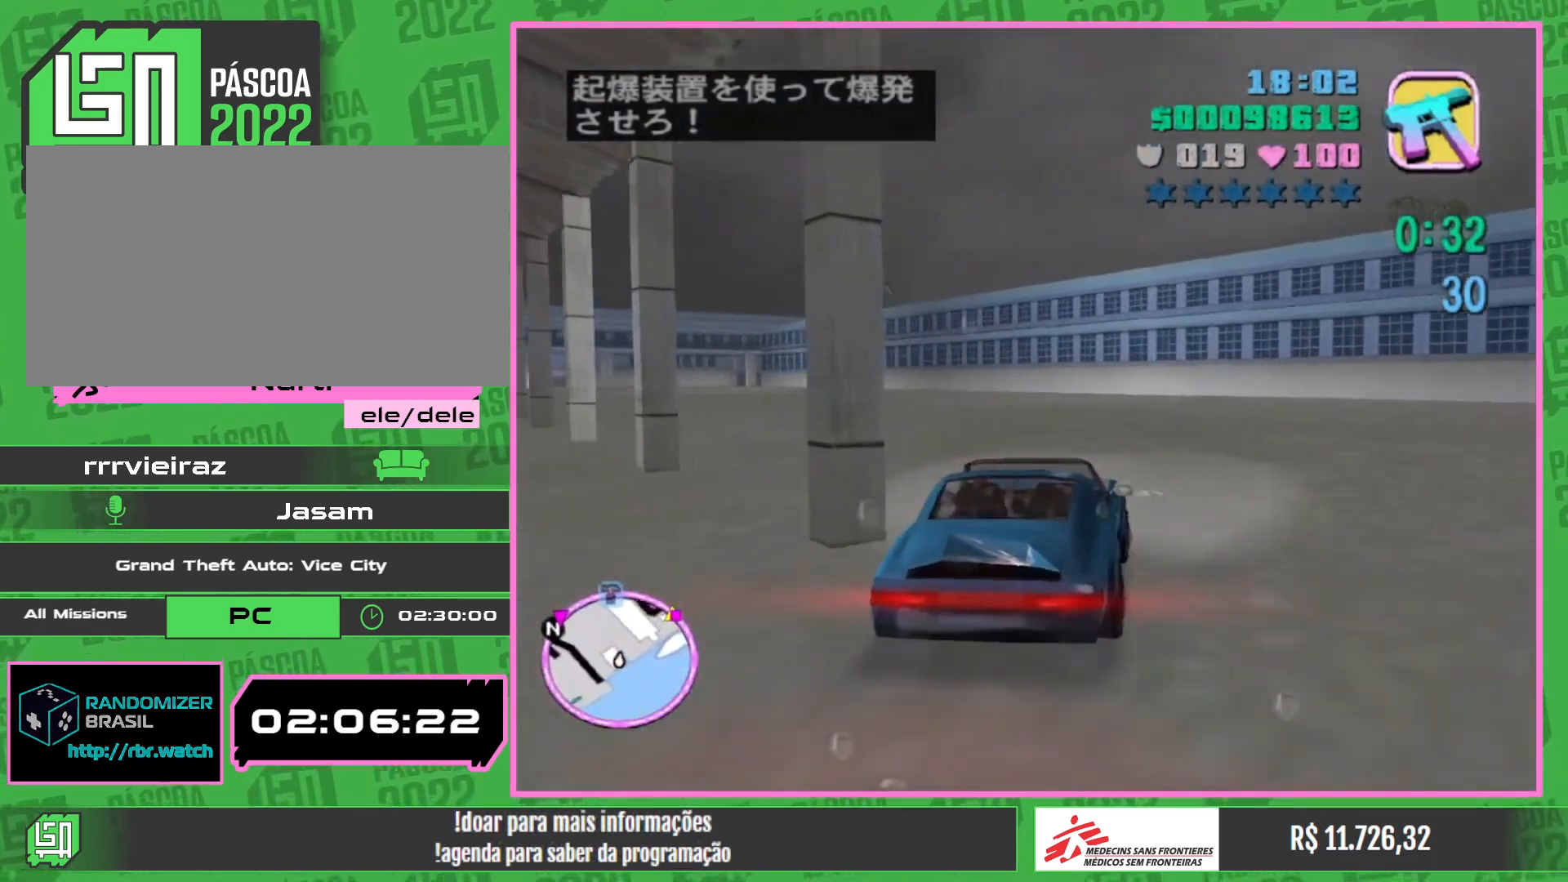
{"keys": ["w"], "mouse": [], "events": [[400, "a", "up"]]}
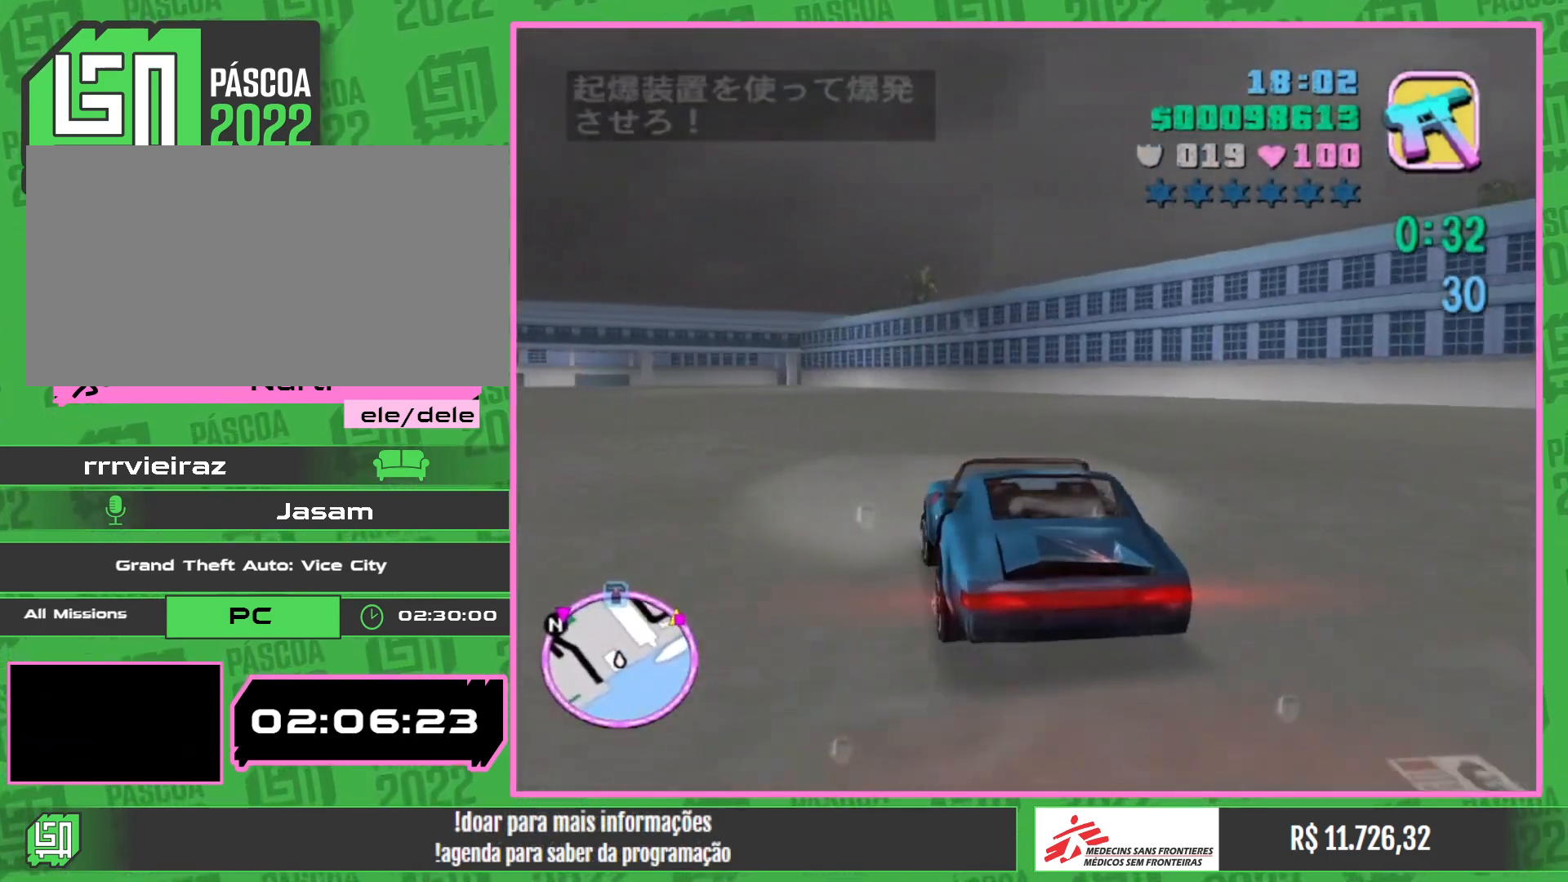
{"keys": ["w"], "mouse": [], "events": [[167, "a", "down"], [317, "a", "up"]]}
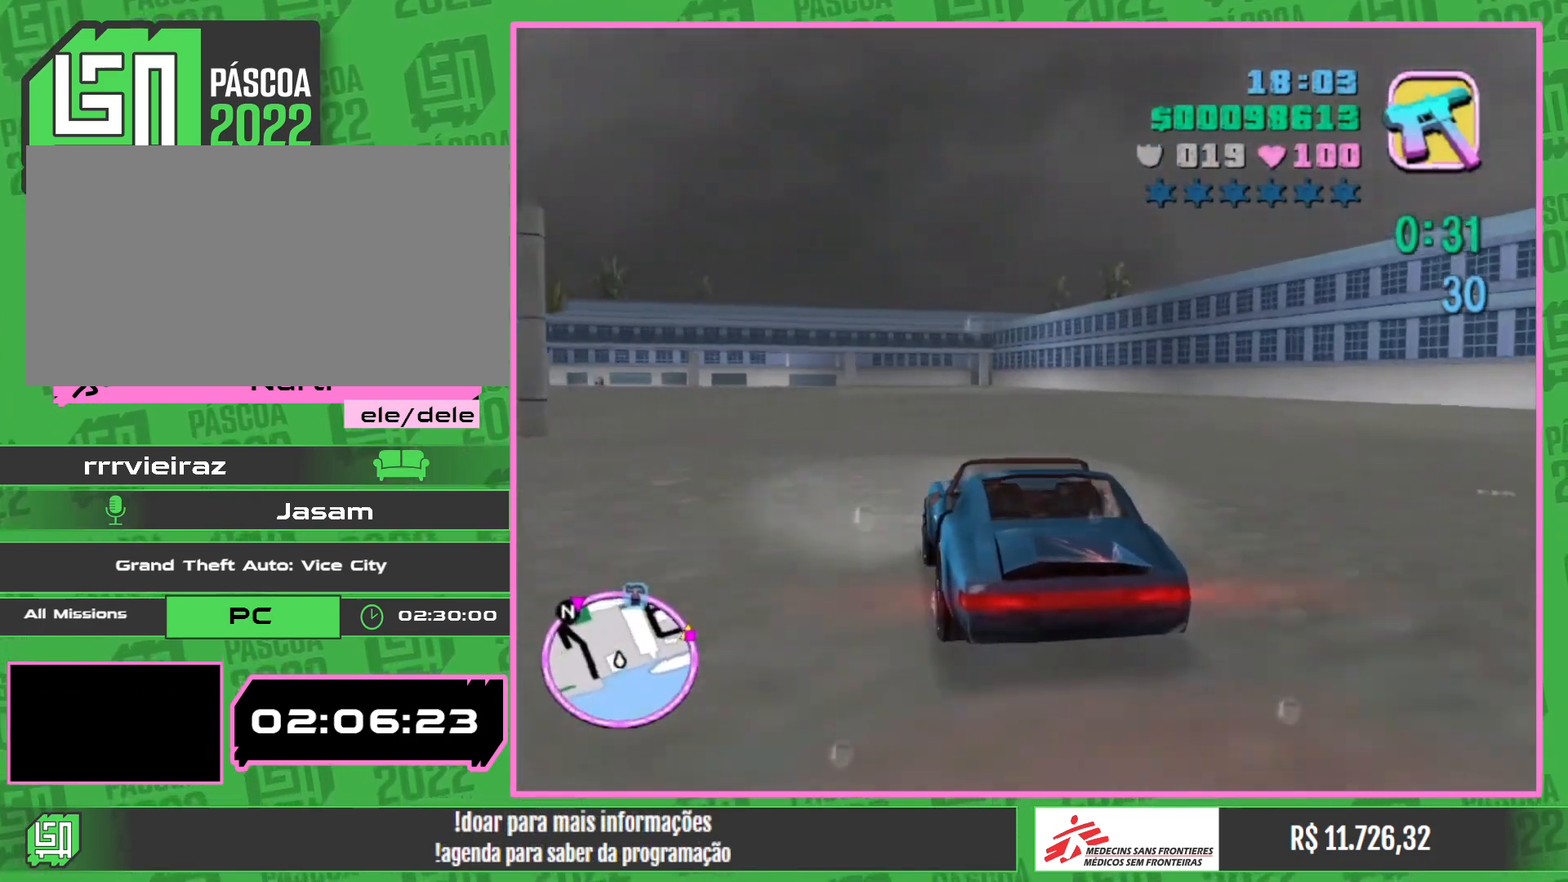
{"keys": ["w"], "mouse": [], "events": [[184, "a", "down"], [284, "a", "up"]]}
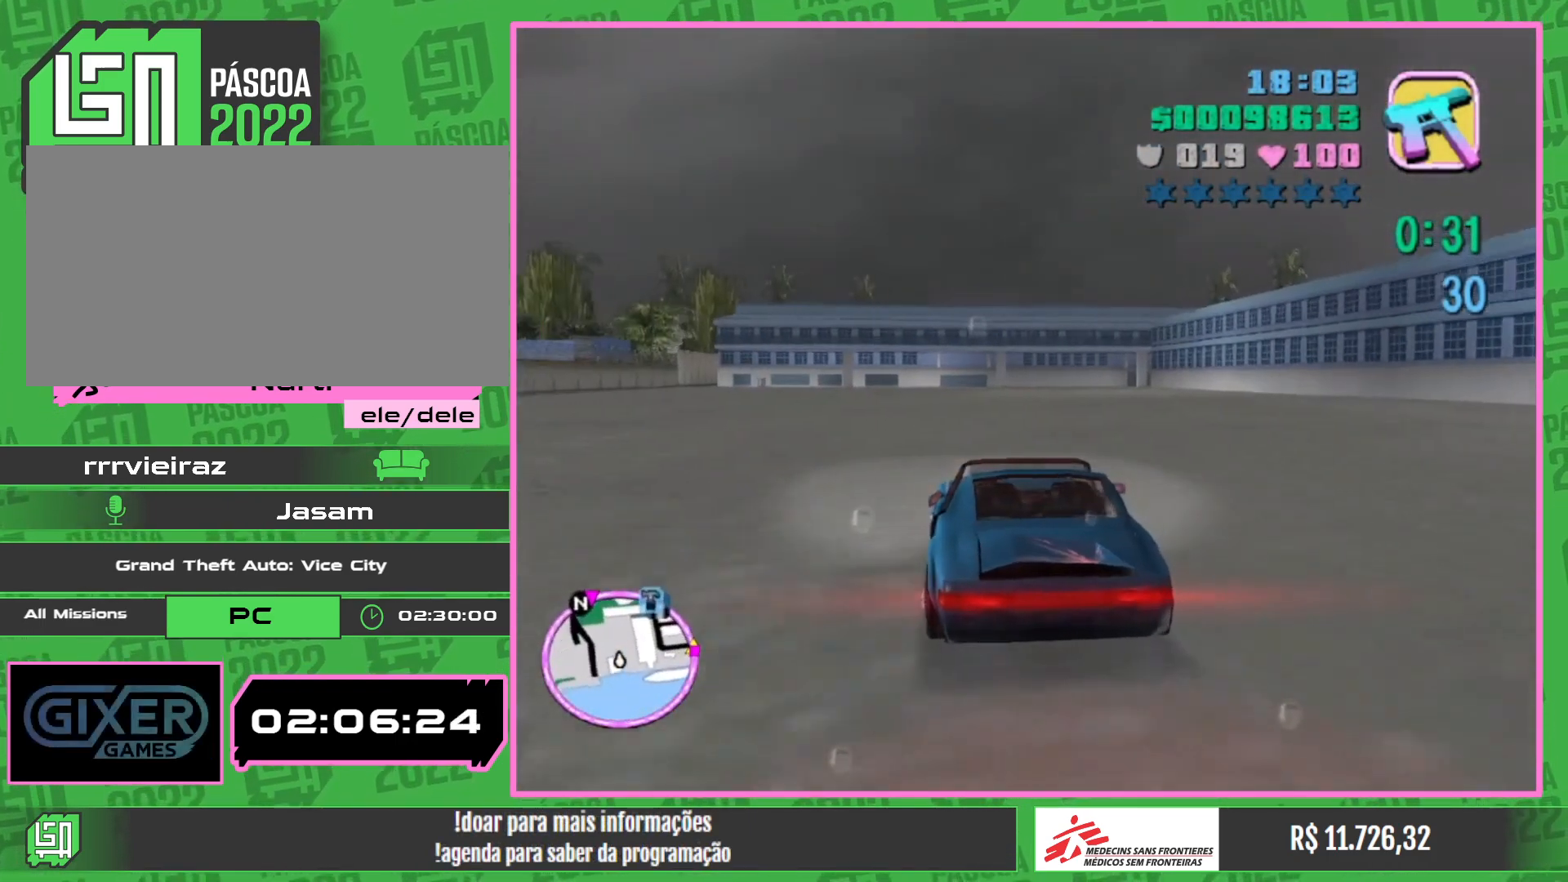
{"keys": ["w"], "mouse": [], "events": []}
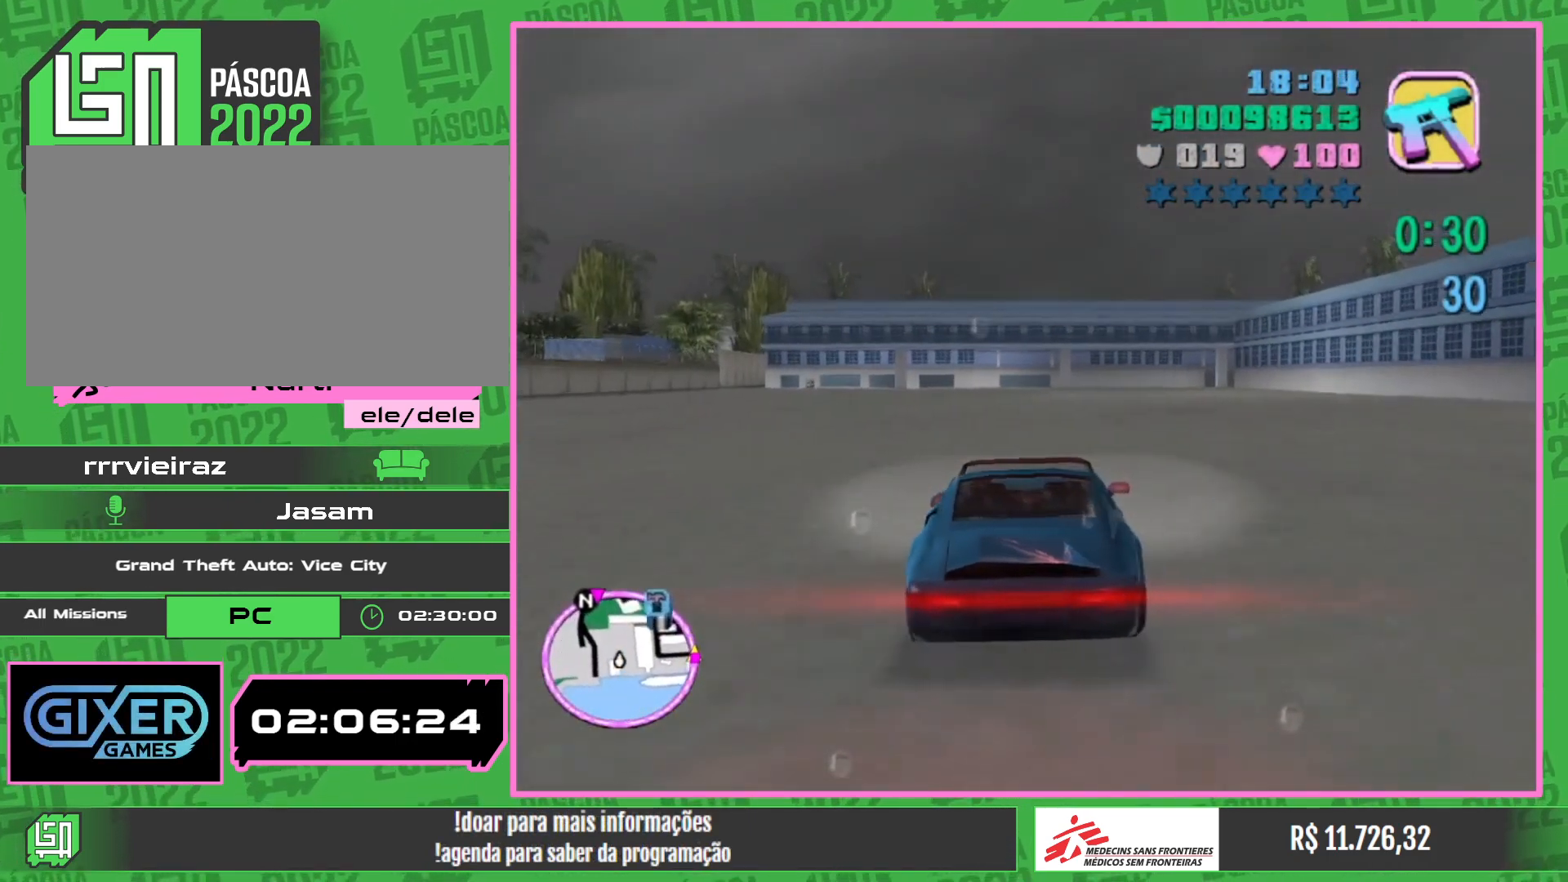
{"keys": ["w"], "mouse": [], "events": [[250, "a", "down"], [367, "a", "up"]]}
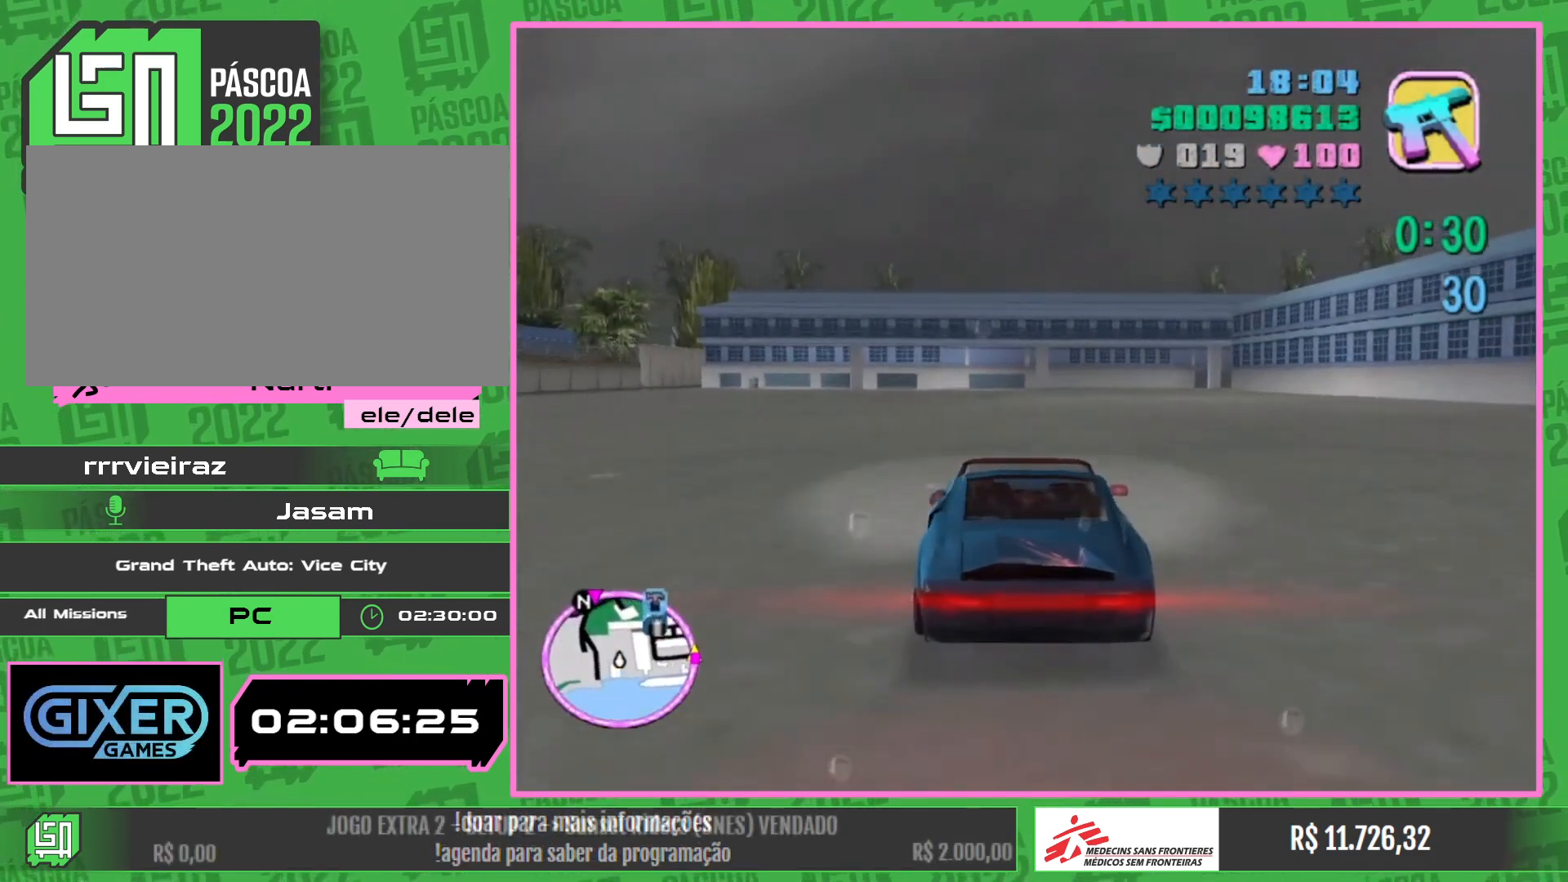
{"keys": ["w"], "mouse": [], "events": []}
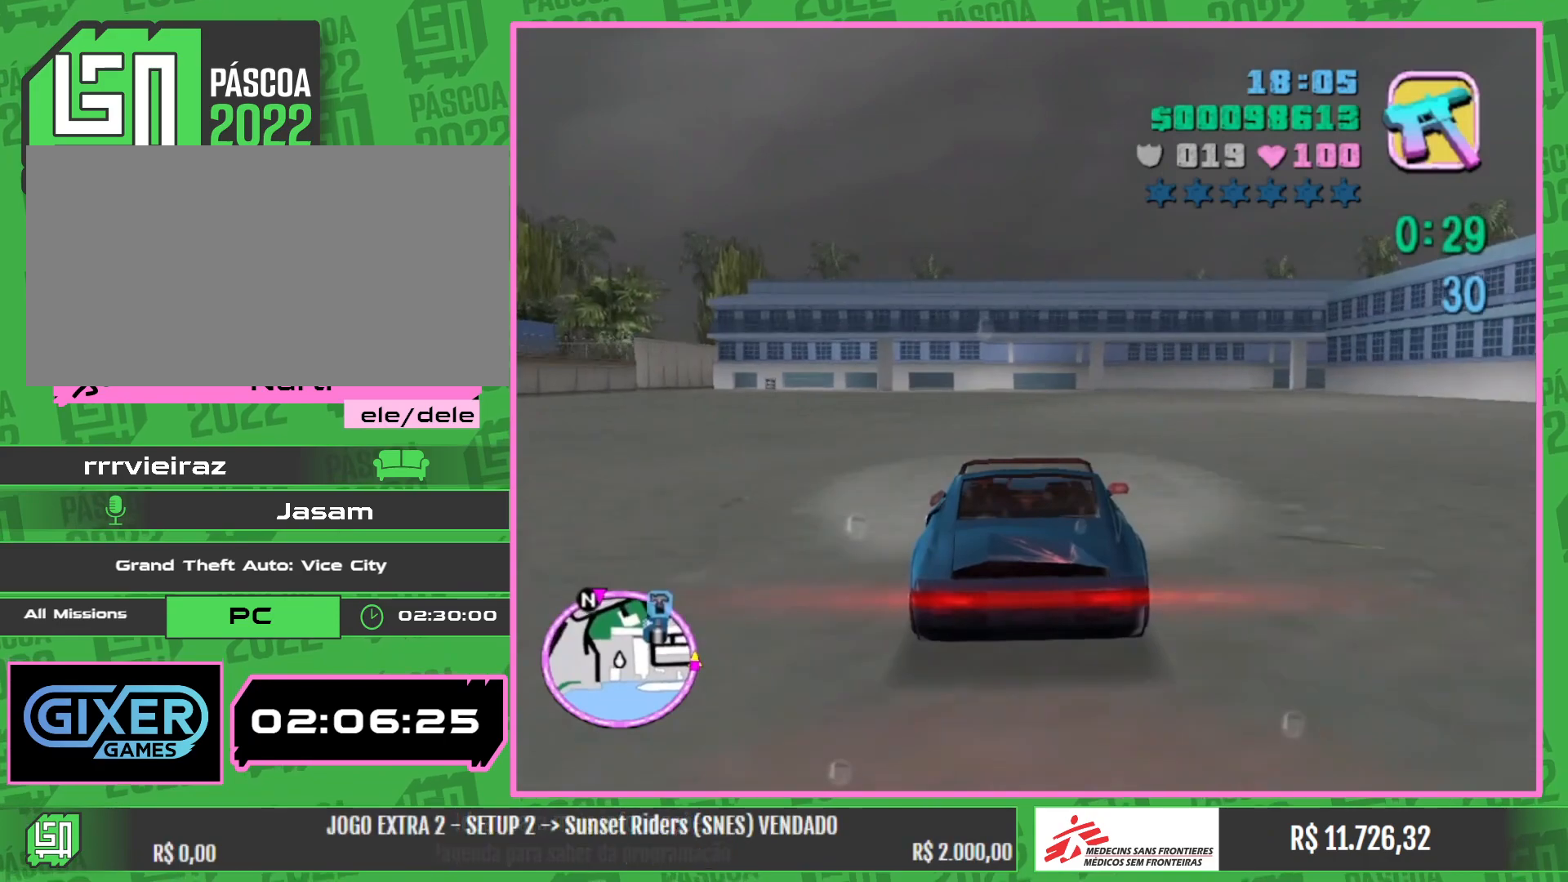
{"keys": ["w"], "mouse": [], "events": []}
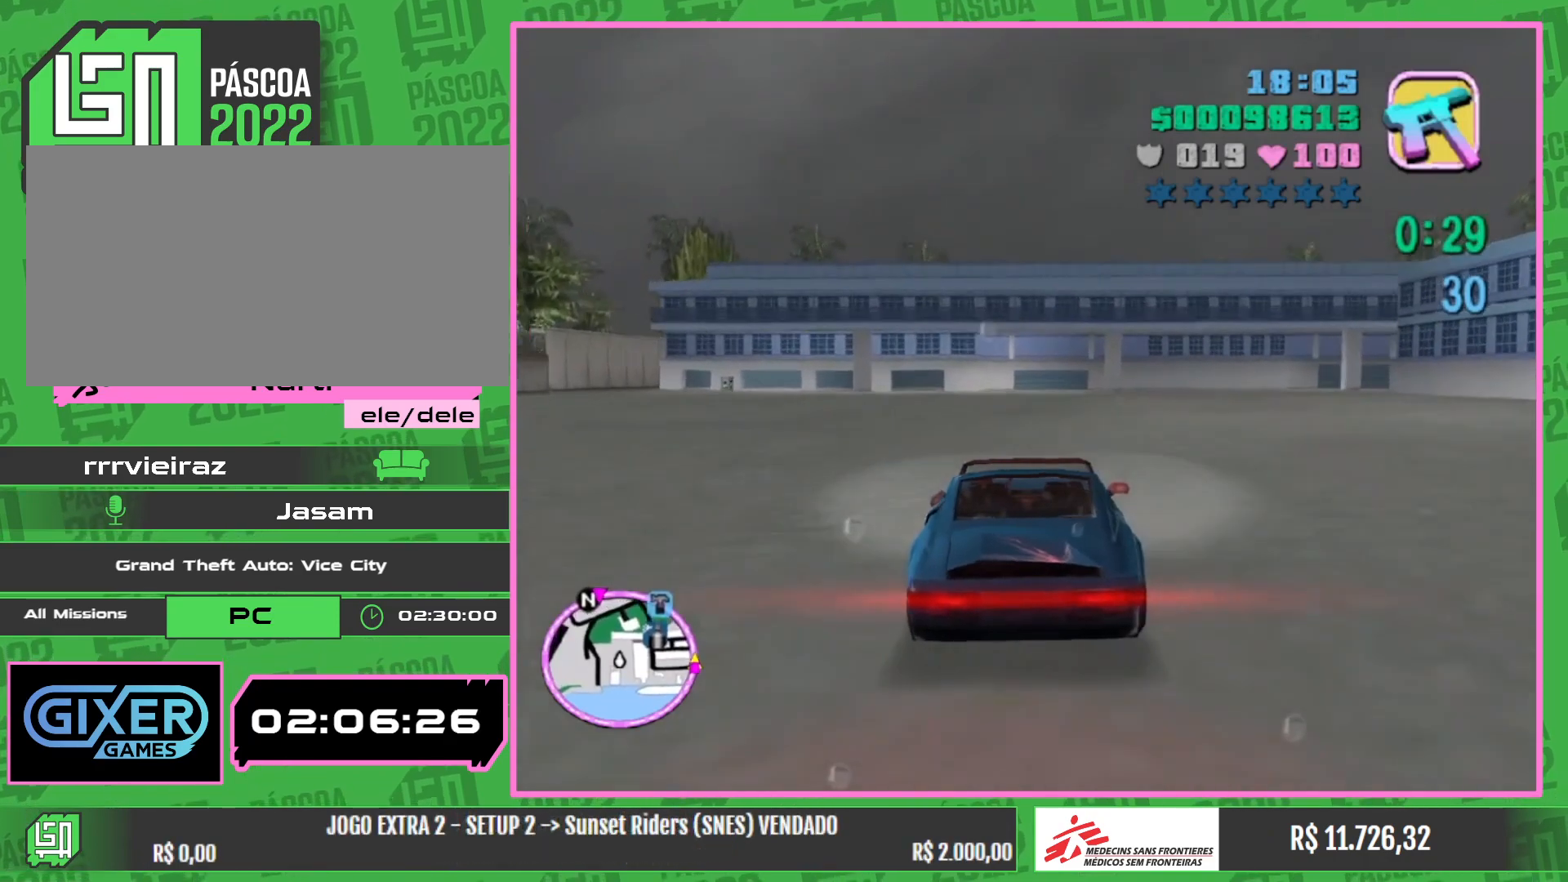
{"keys": ["w"], "mouse": [], "events": []}
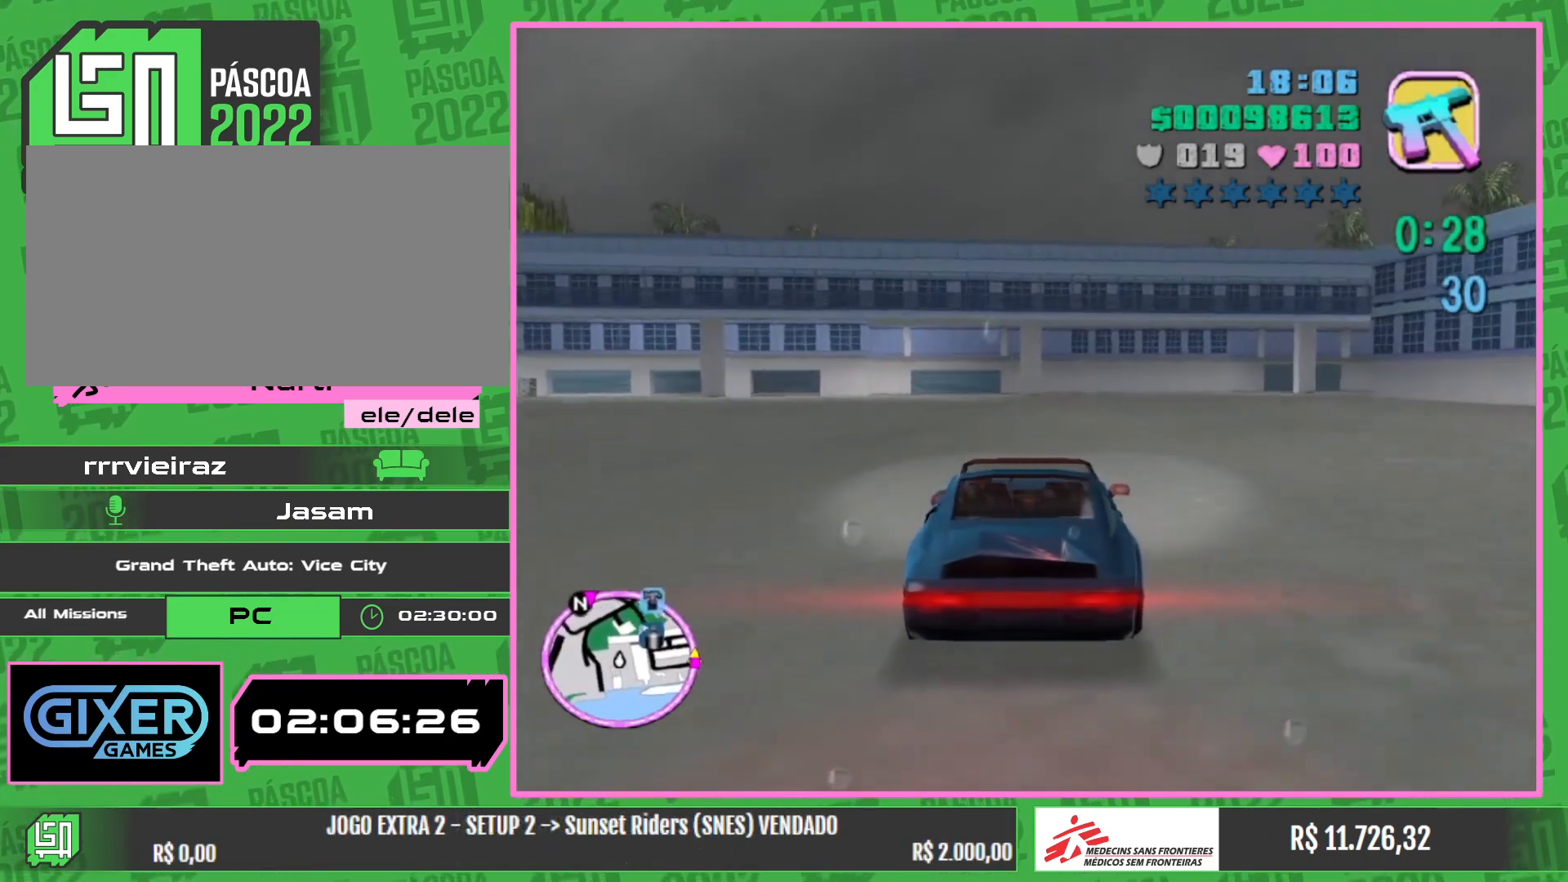
{"keys": ["w"], "mouse": [], "events": []}
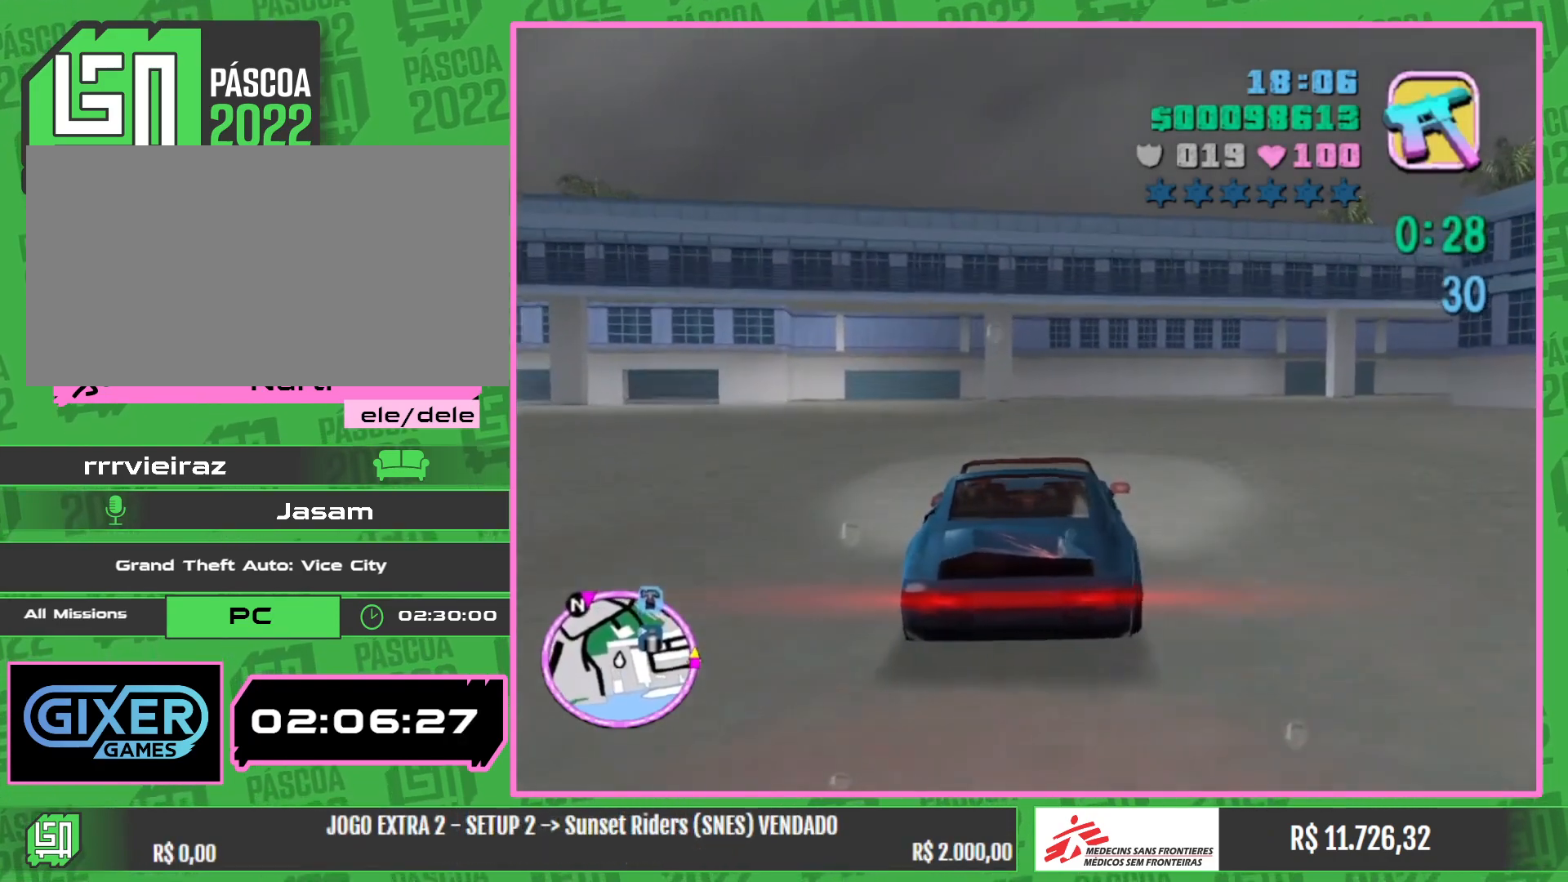
{"keys": ["w"], "mouse": [], "events": []}
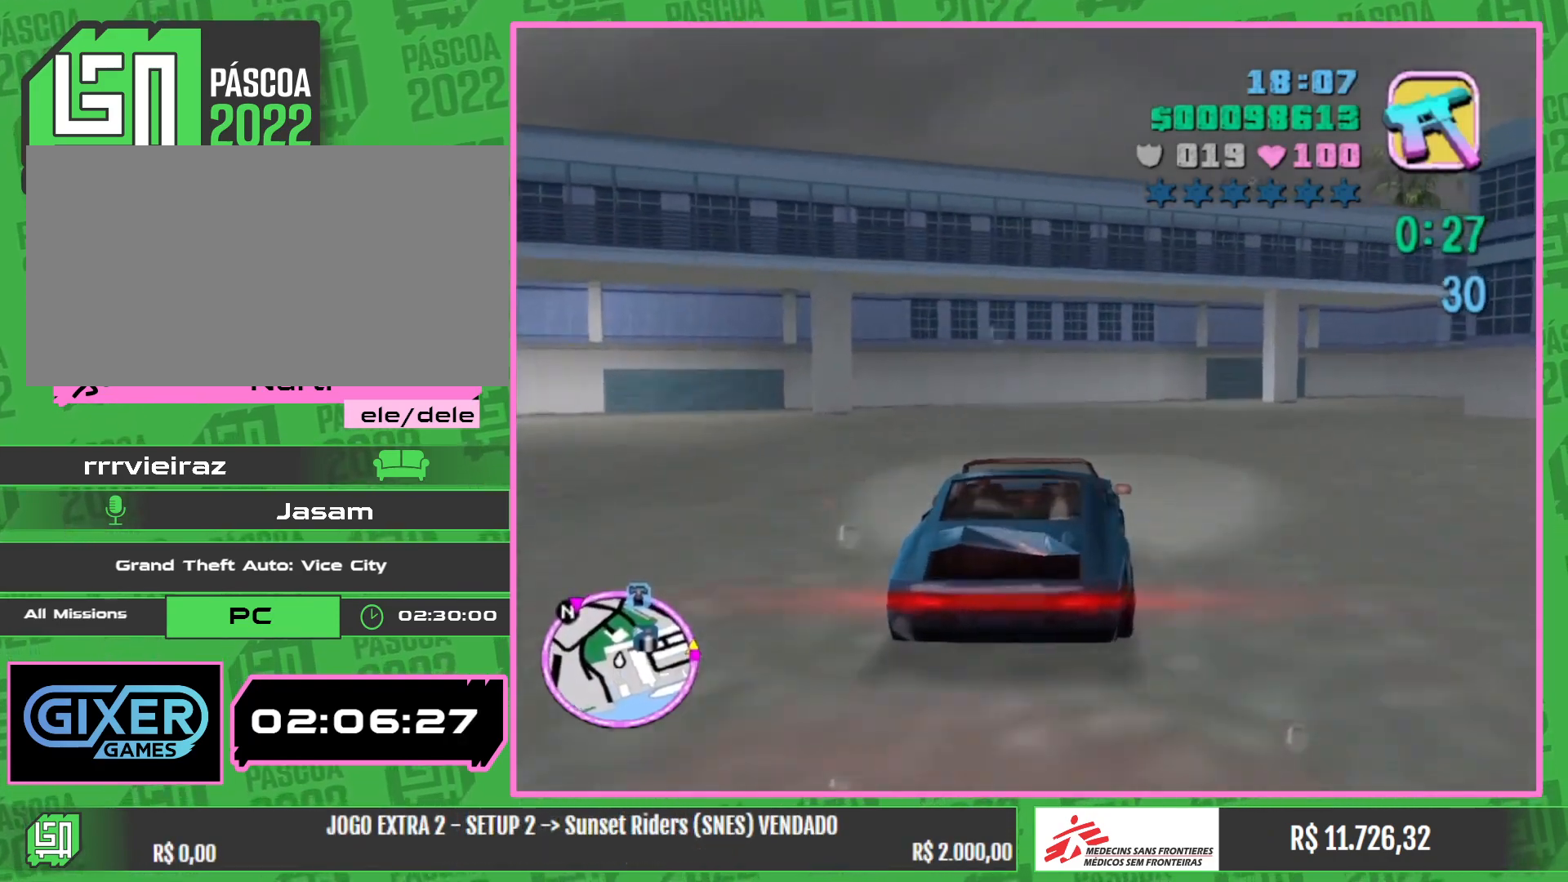
{"keys": ["w"], "mouse": [], "events": []}